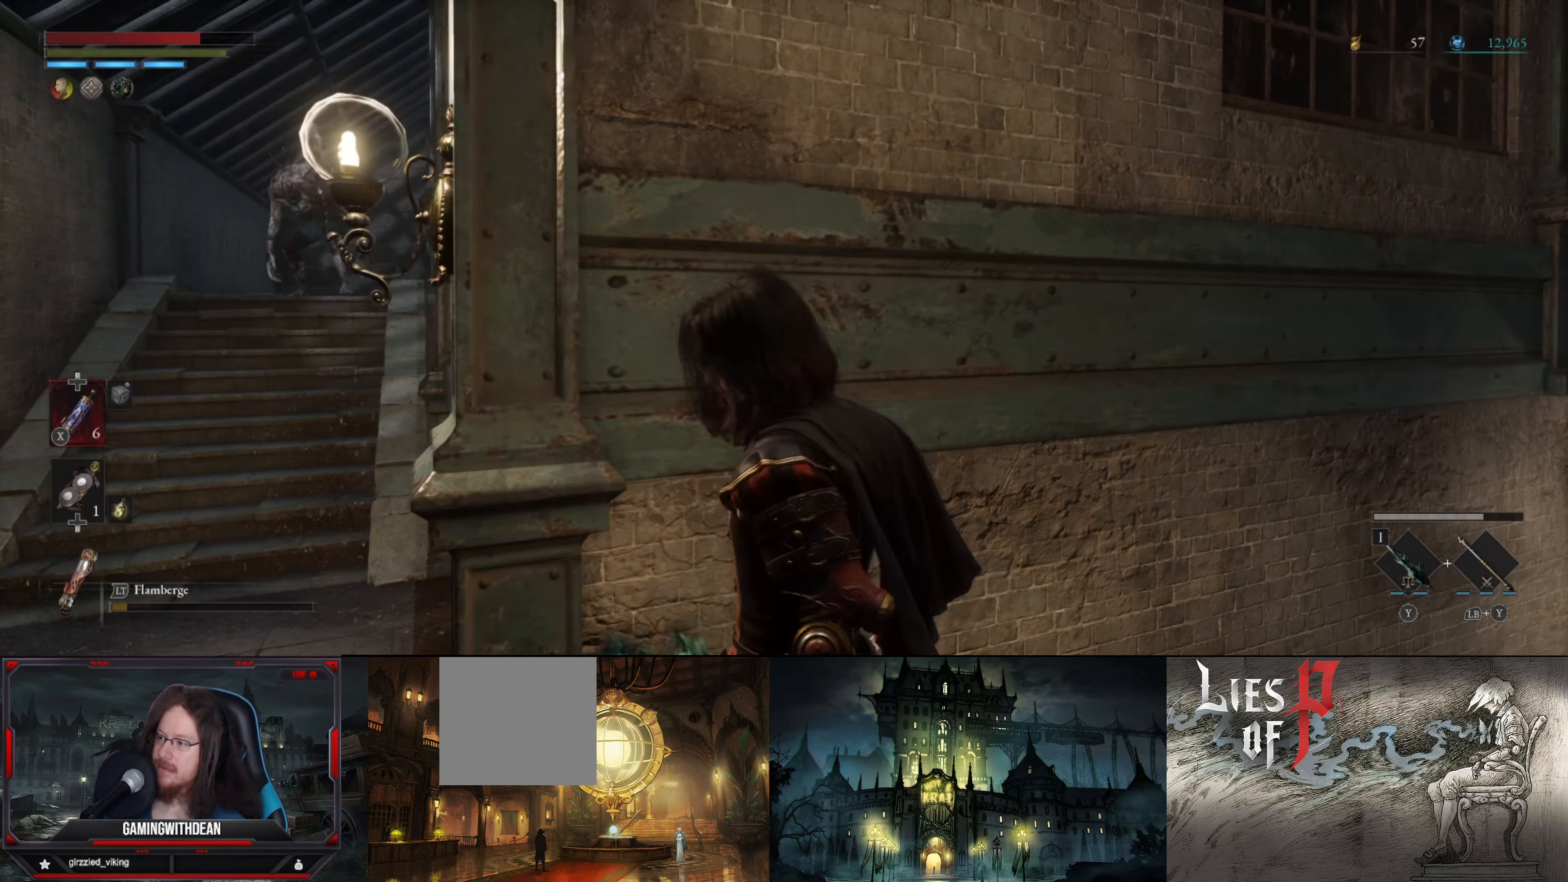
Gameplay with a controller (Xbox layout); each line is a JSON object with the inputs held at the frame after it. "events" lists button and stick changes between this image and that frame as [ms after this image, input, new state], when the widget could be followed in between. Not read: L3 R3.
{"buttons": [], "left_stick": "center", "right_stick": "center", "events": [[350, "right_stick", "down"], [483, "left_stick", "center"], [500, "right_stick", "center"]]}
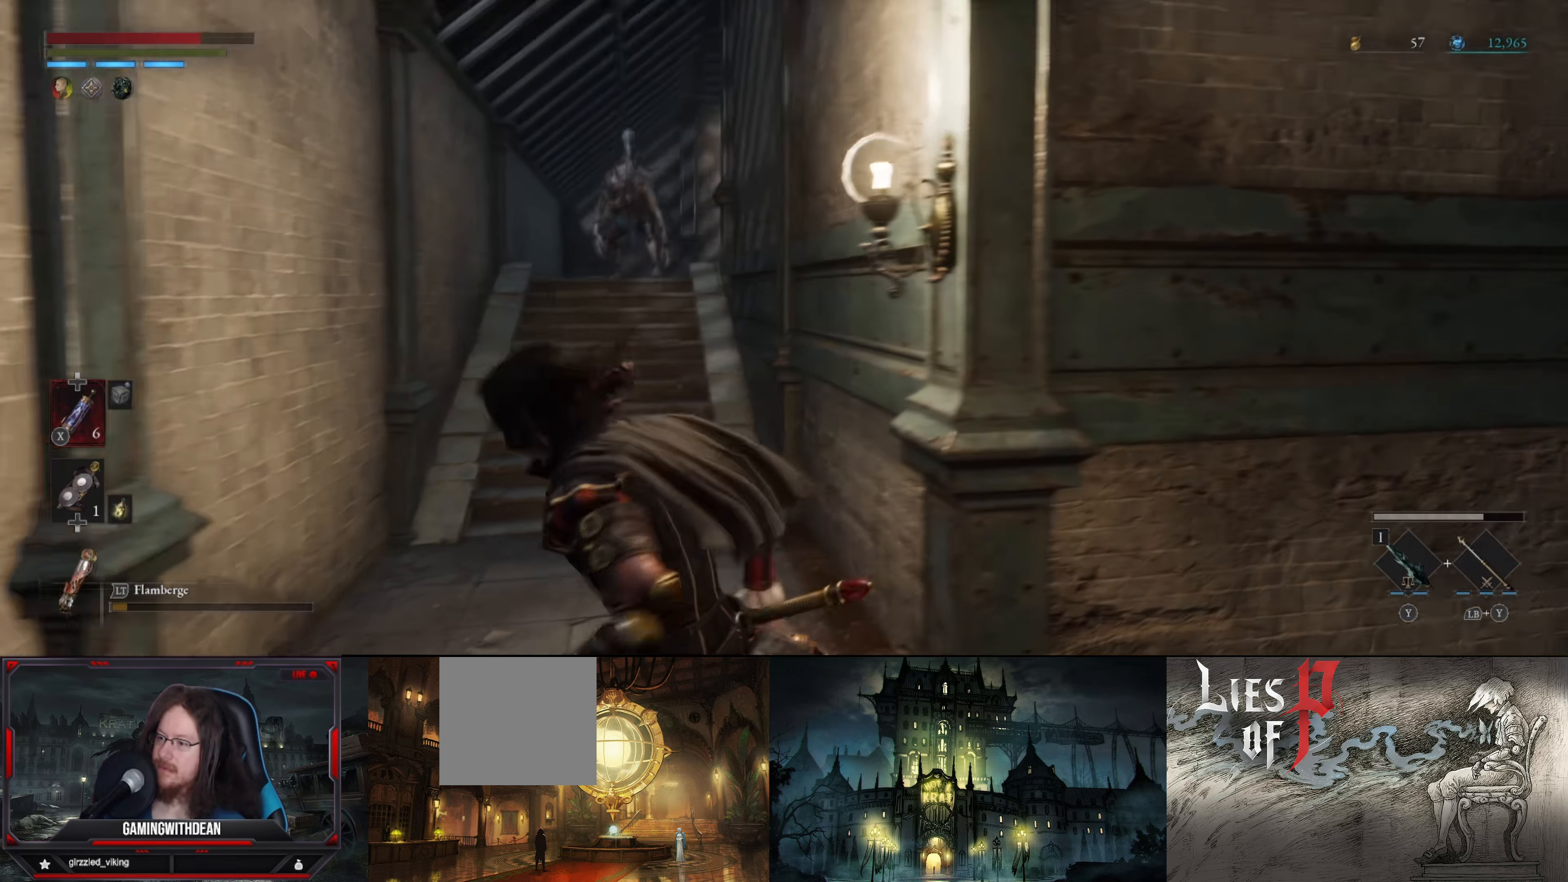
{"buttons": [], "left_stick": "right", "right_stick": "center", "events": [[300, "left_stick", "right"]]}
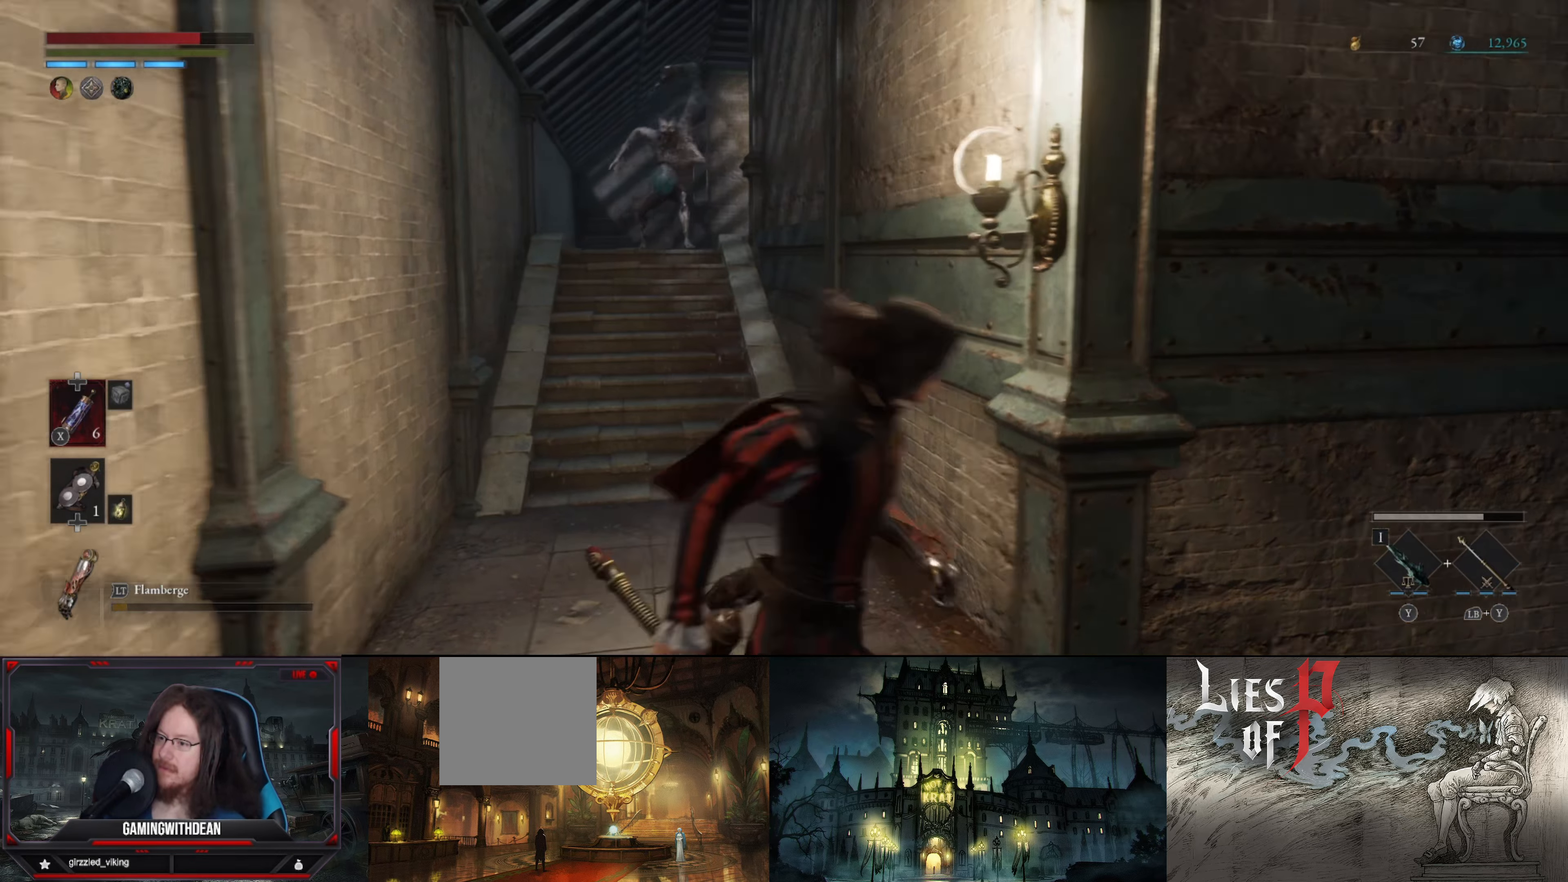
{"buttons": [], "left_stick": "right", "right_stick": "left", "events": [[166, "right_stick", "left"]]}
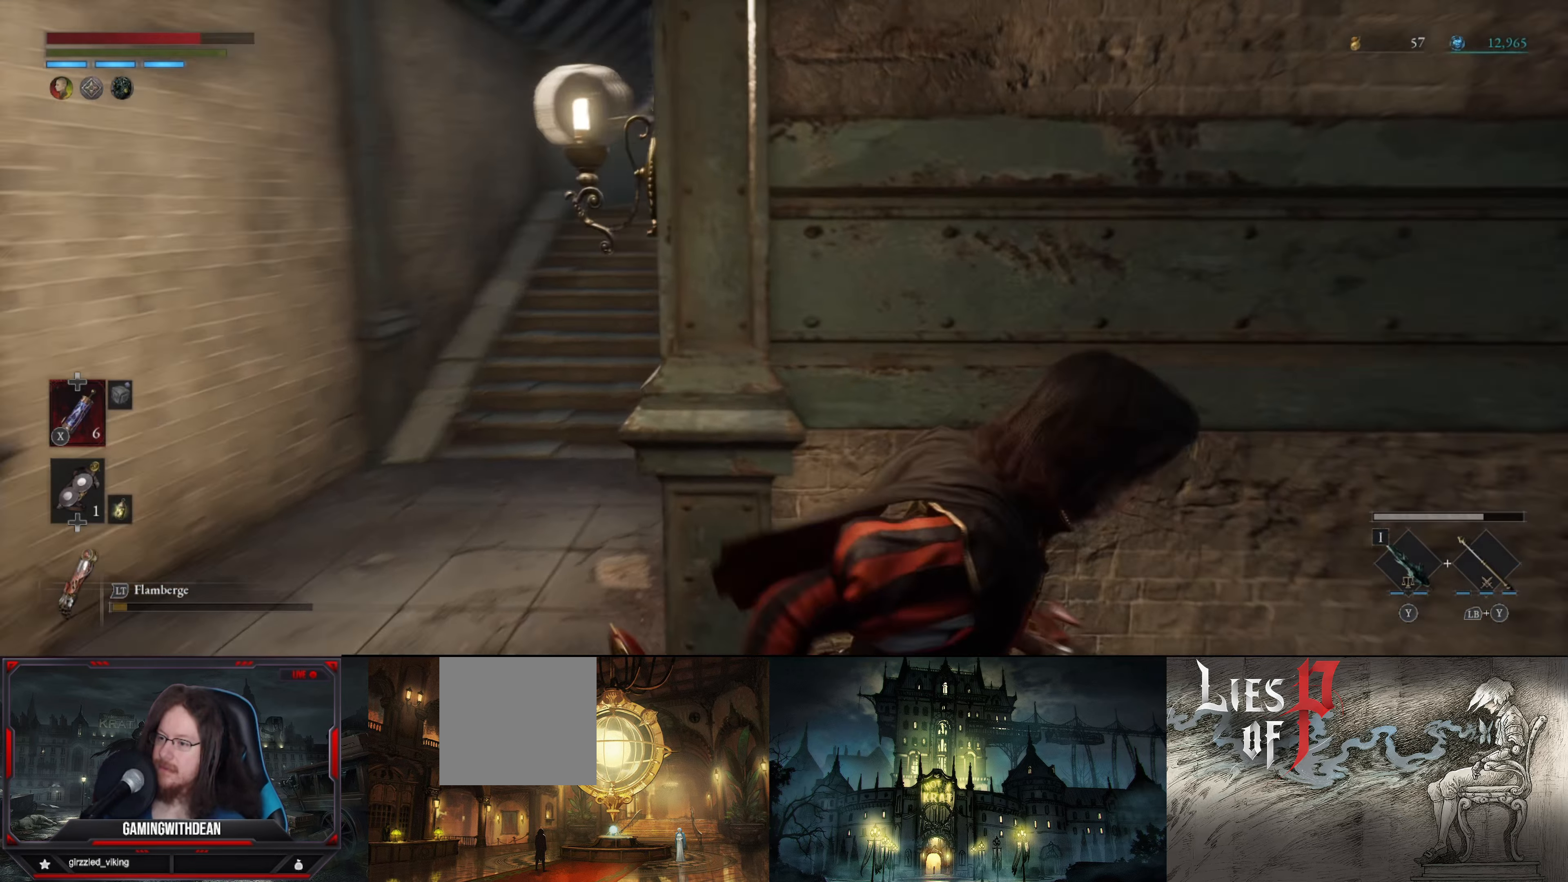
{"buttons": [], "left_stick": "down", "right_stick": "left", "events": [[66, "left_stick", "down-right"], [400, "left_stick", "down"]]}
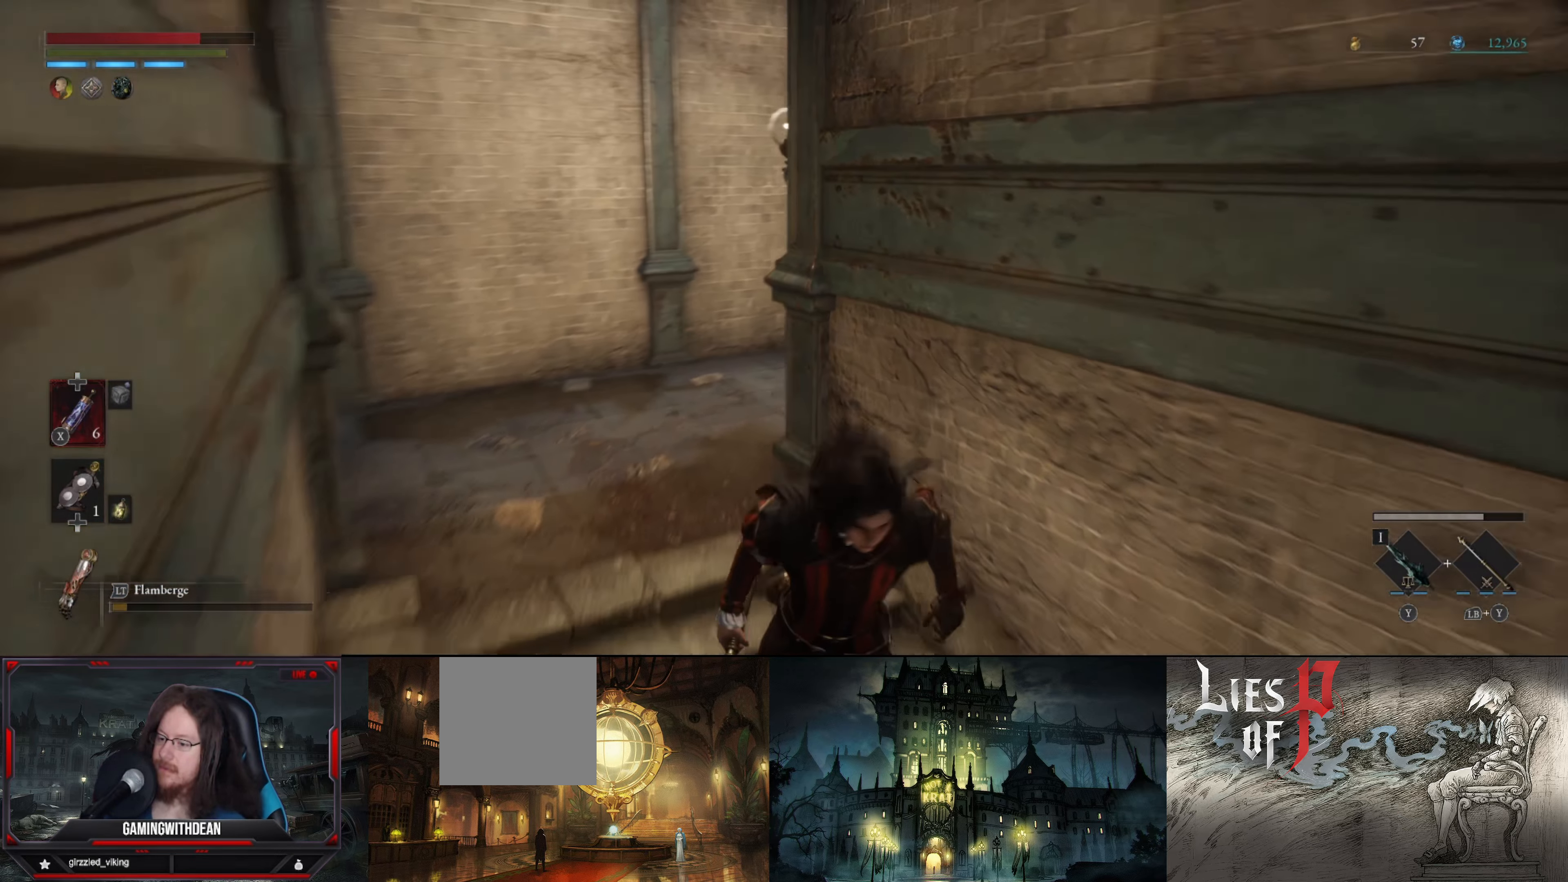
{"buttons": [], "left_stick": "down", "right_stick": "center", "events": [[333, "right_stick", "center"]]}
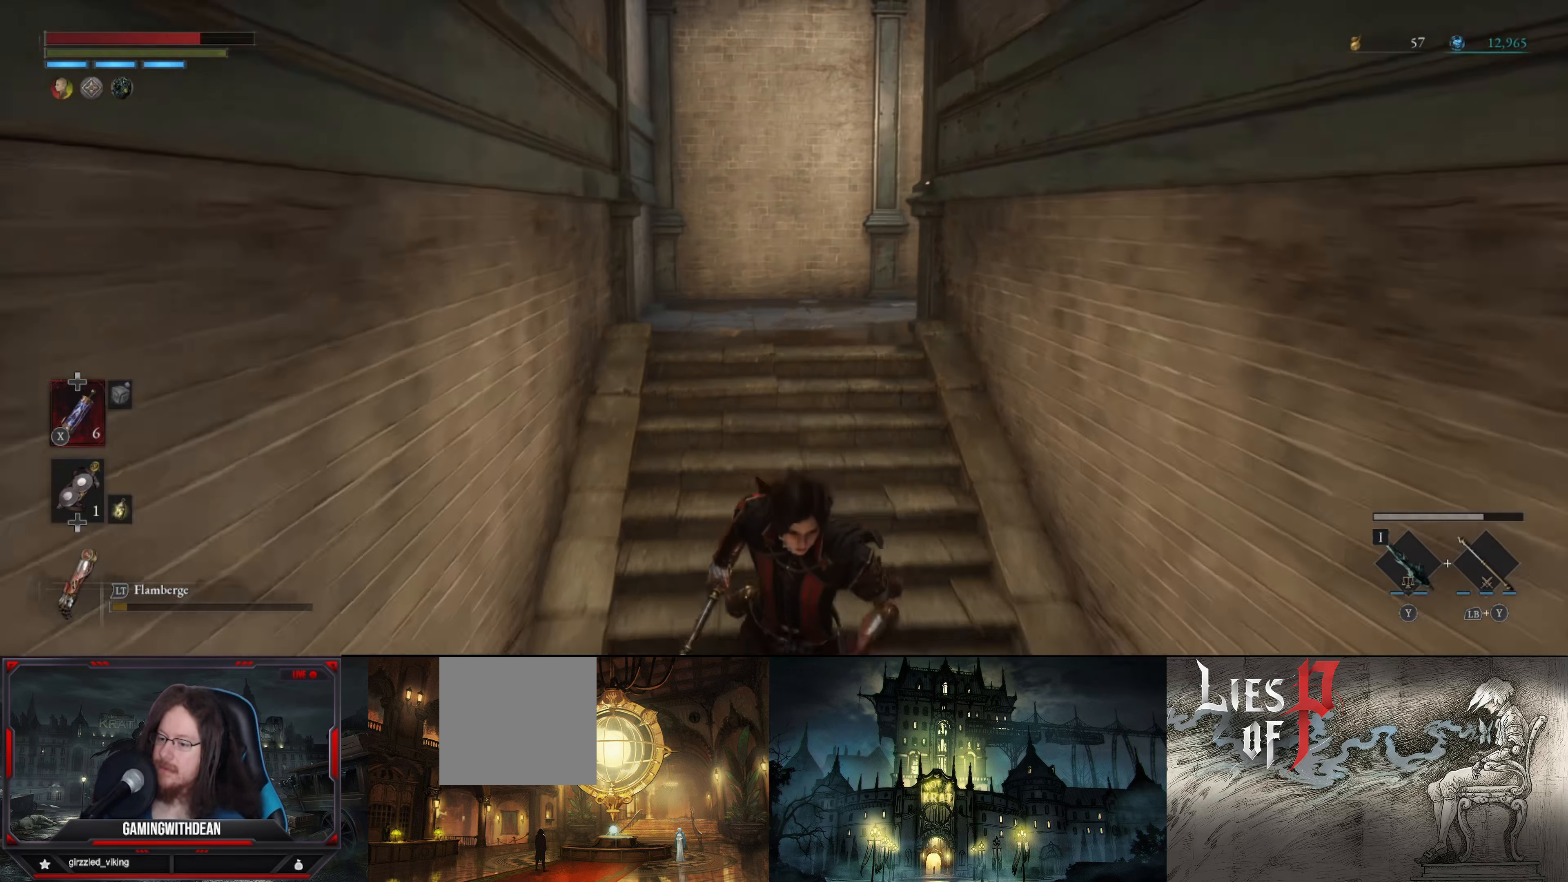
{"buttons": [], "left_stick": "center", "right_stick": "center", "events": [[200, "left_stick", "up"], [350, "left_stick", "center"]]}
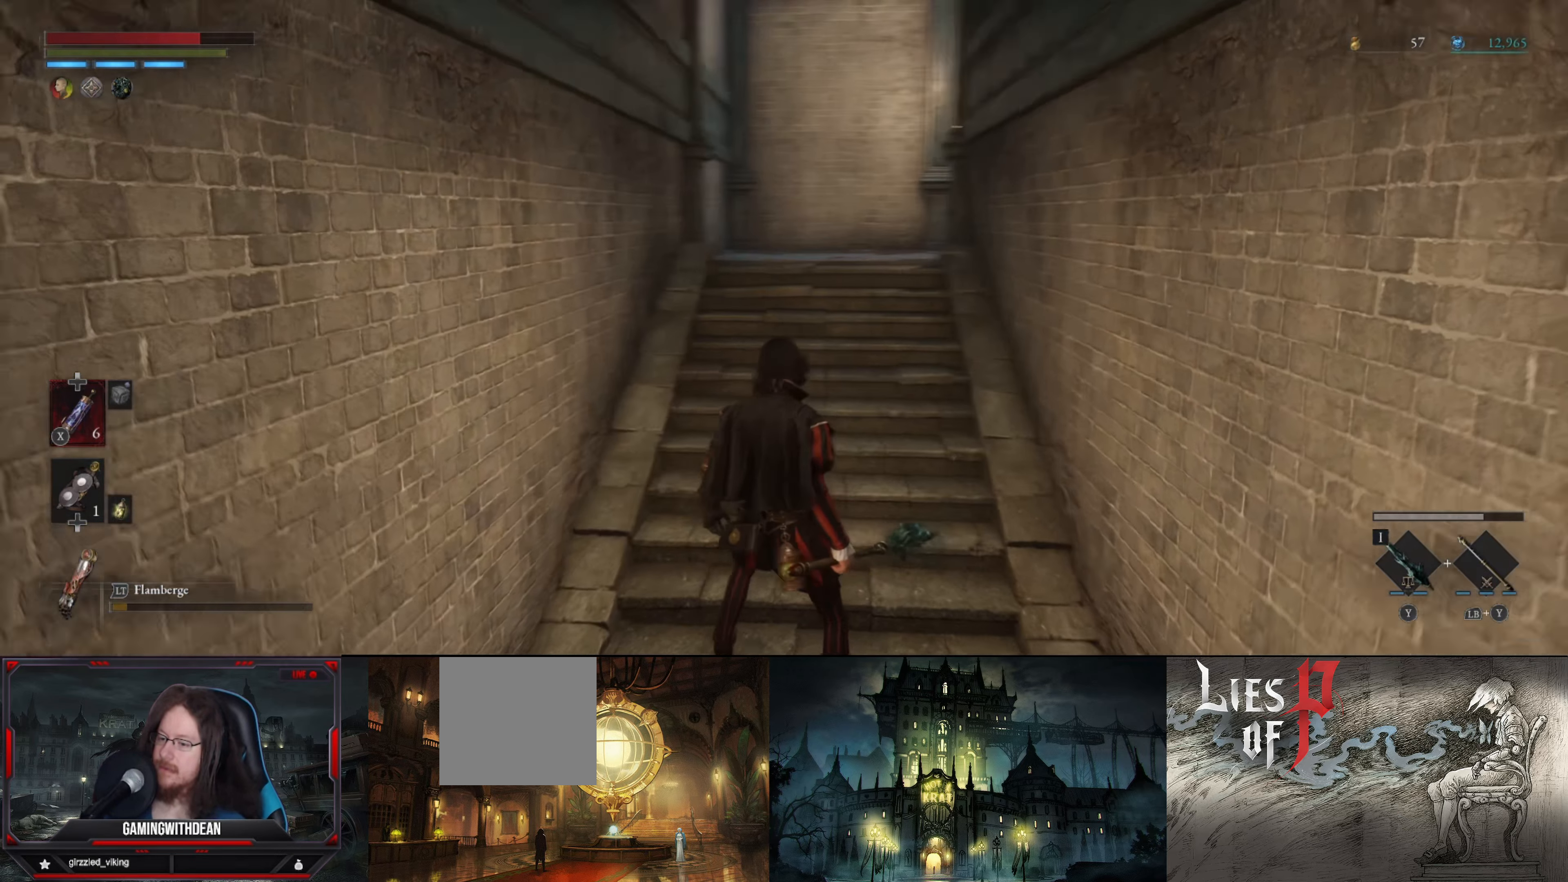
{"buttons": [], "left_stick": "center", "right_stick": "center", "events": [[233, "left_stick", "up"], [483, "left_stick", "center"]]}
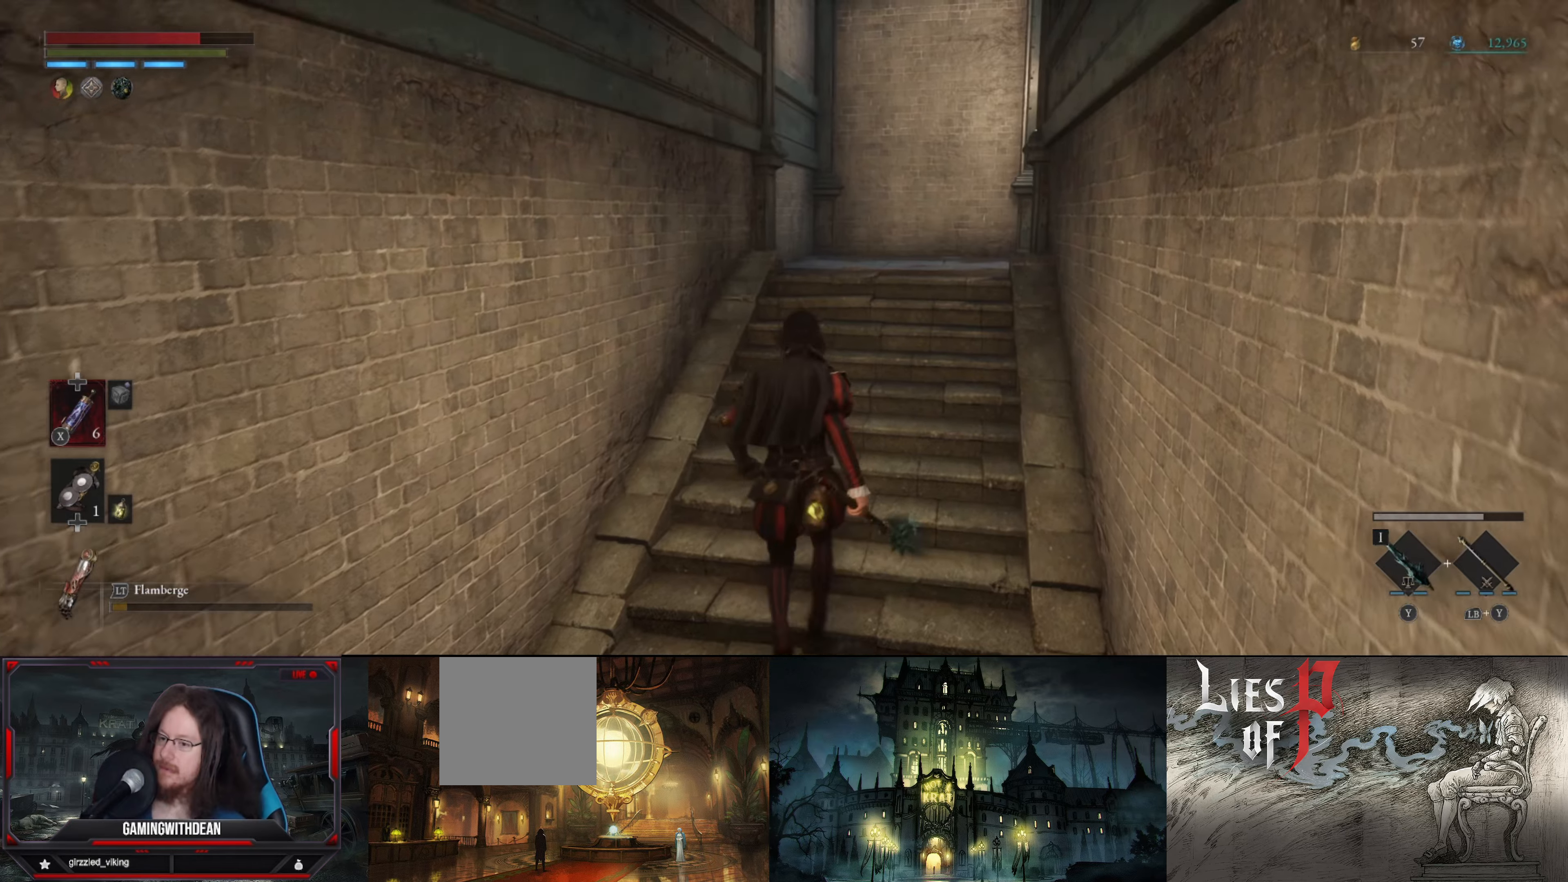
{"buttons": [], "left_stick": "center", "right_stick": "up-right", "events": [[67, "right_stick", "up-right"], [200, "right_stick", "center"], [400, "right_stick", "up-right"]]}
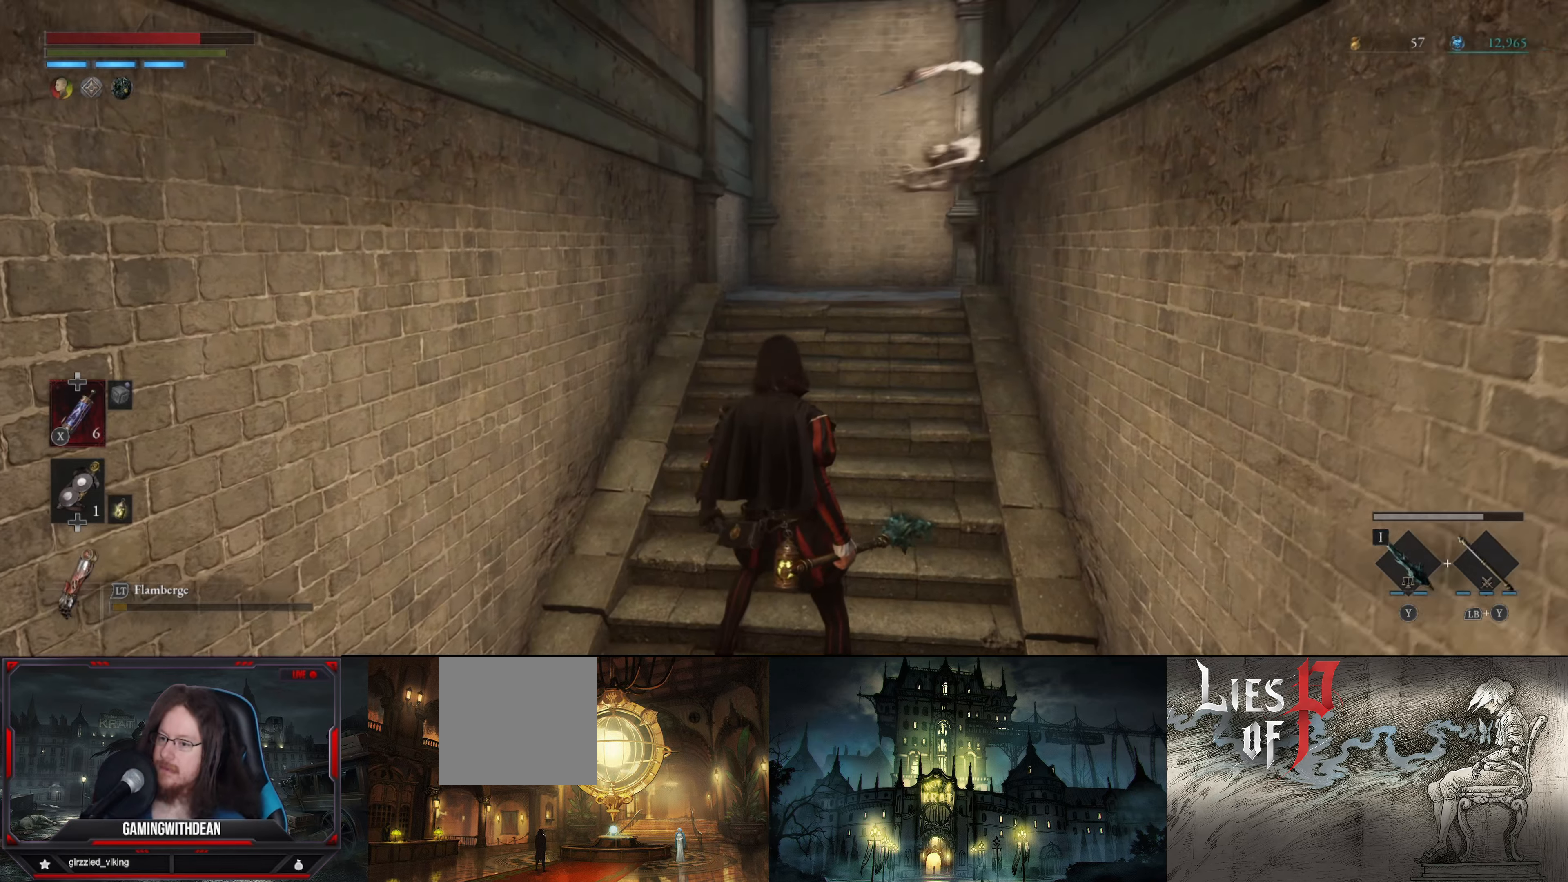
{"buttons": [], "left_stick": "center", "right_stick": "center", "events": [[17, "right_stick", "center"], [367, "R1", "down"], [500, "R1", "up"]]}
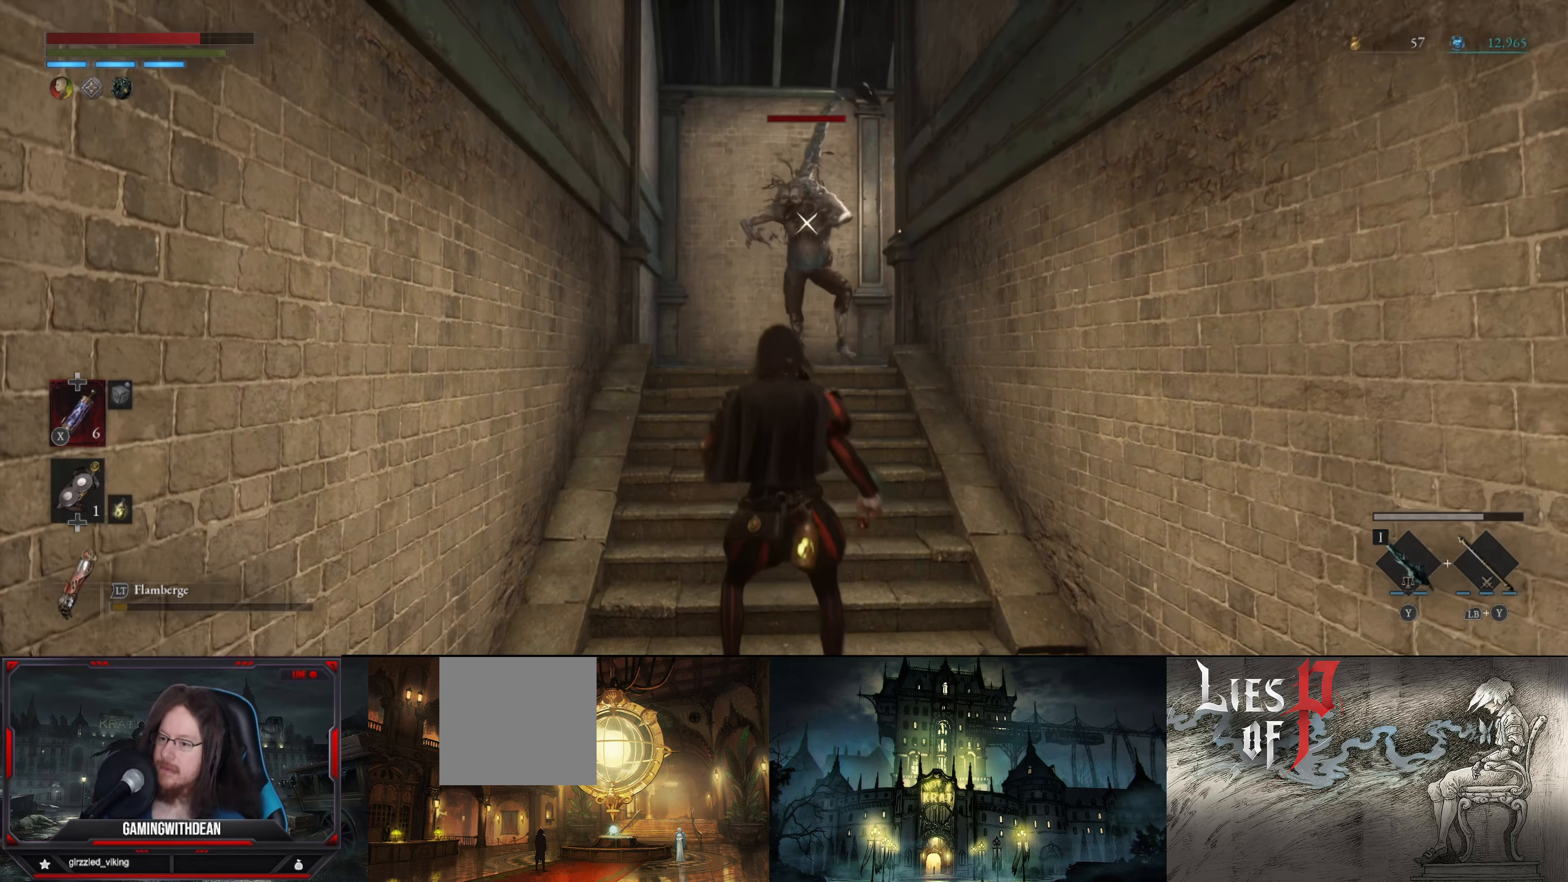
{"buttons": ["R1"], "left_stick": "center", "right_stick": "center", "events": [[183, "R1", "down"], [250, "R1", "up"], [317, "R1", "down"], [400, "R1", "up"], [483, "R1", "down"]]}
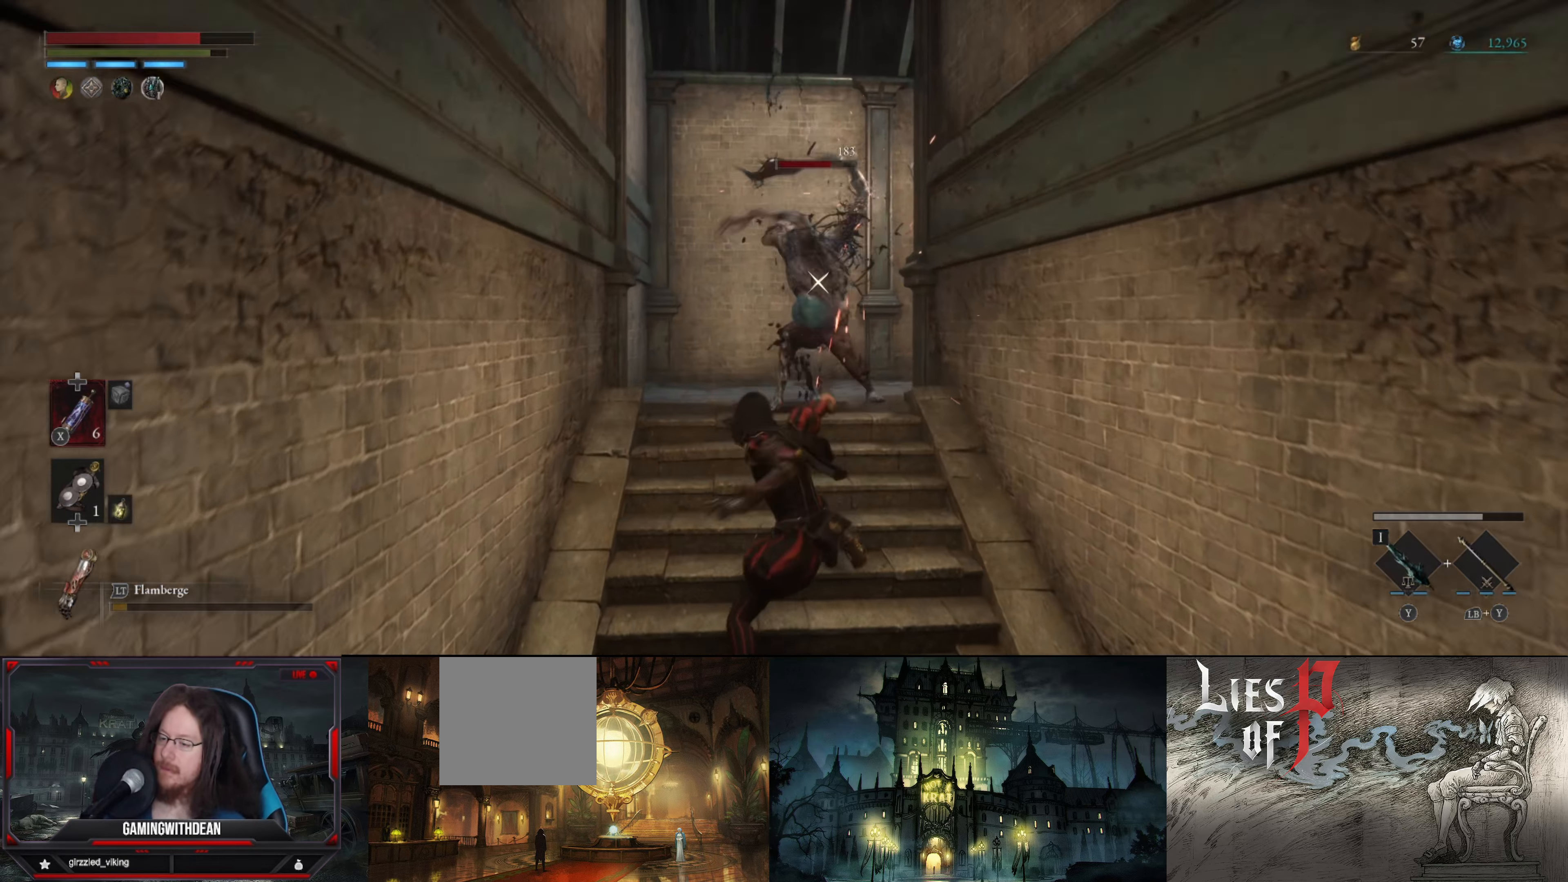
{"buttons": [], "left_stick": "center", "right_stick": "center", "events": [[33, "R1", "up"], [117, "R1", "down"], [200, "R1", "up"], [250, "R1", "down"], [350, "R1", "up"], [417, "R1", "down"], [467, "R1", "up"]]}
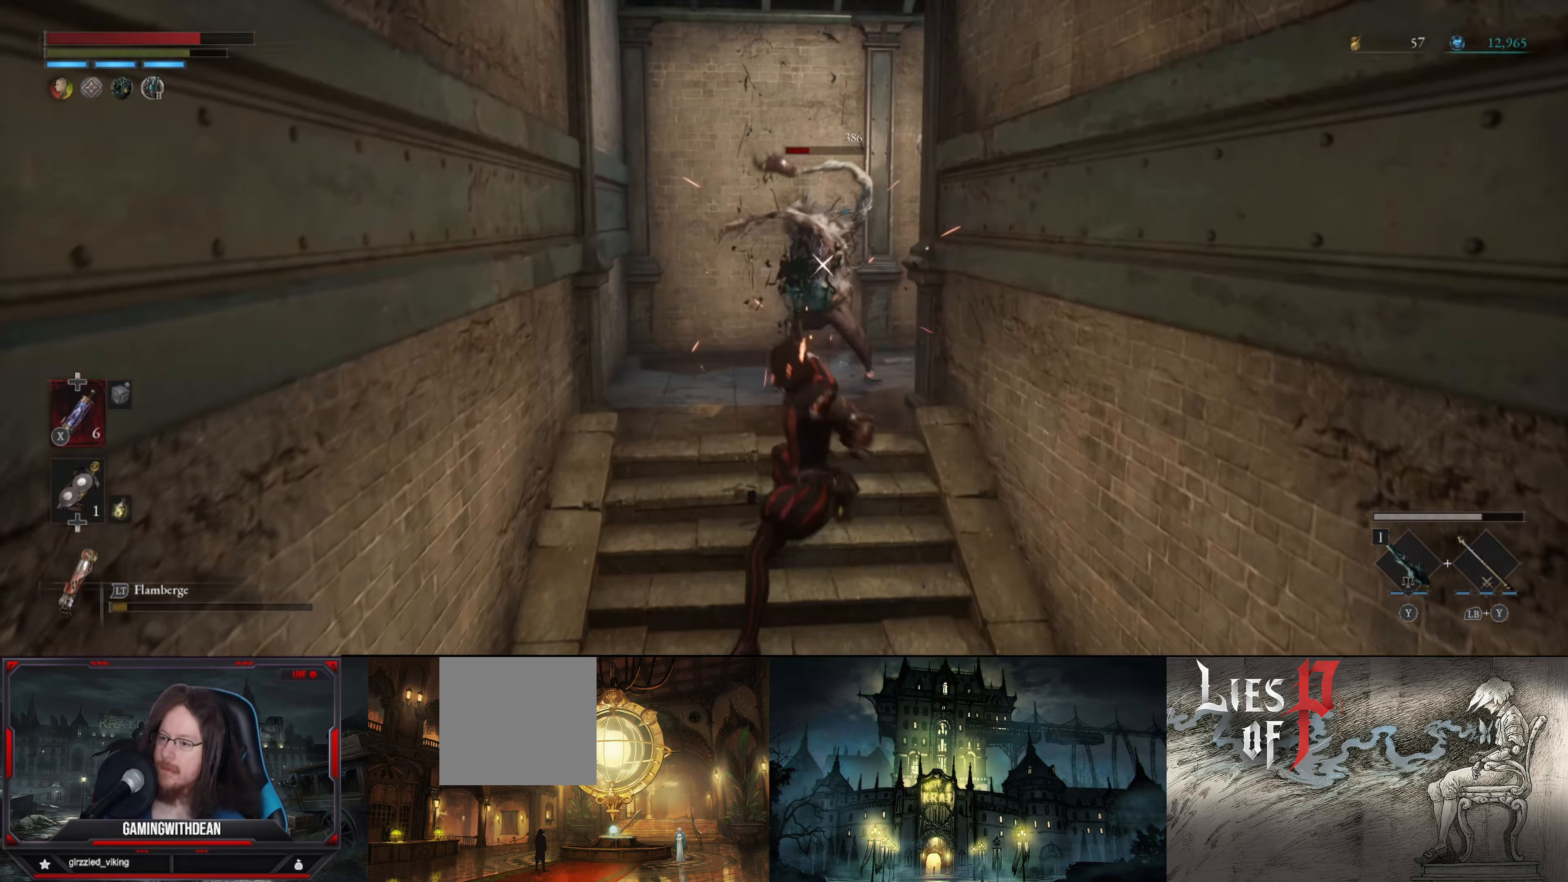
{"buttons": [], "left_stick": "center", "right_stick": "center", "events": [[50, "R1", "down"], [150, "R1", "up"]]}
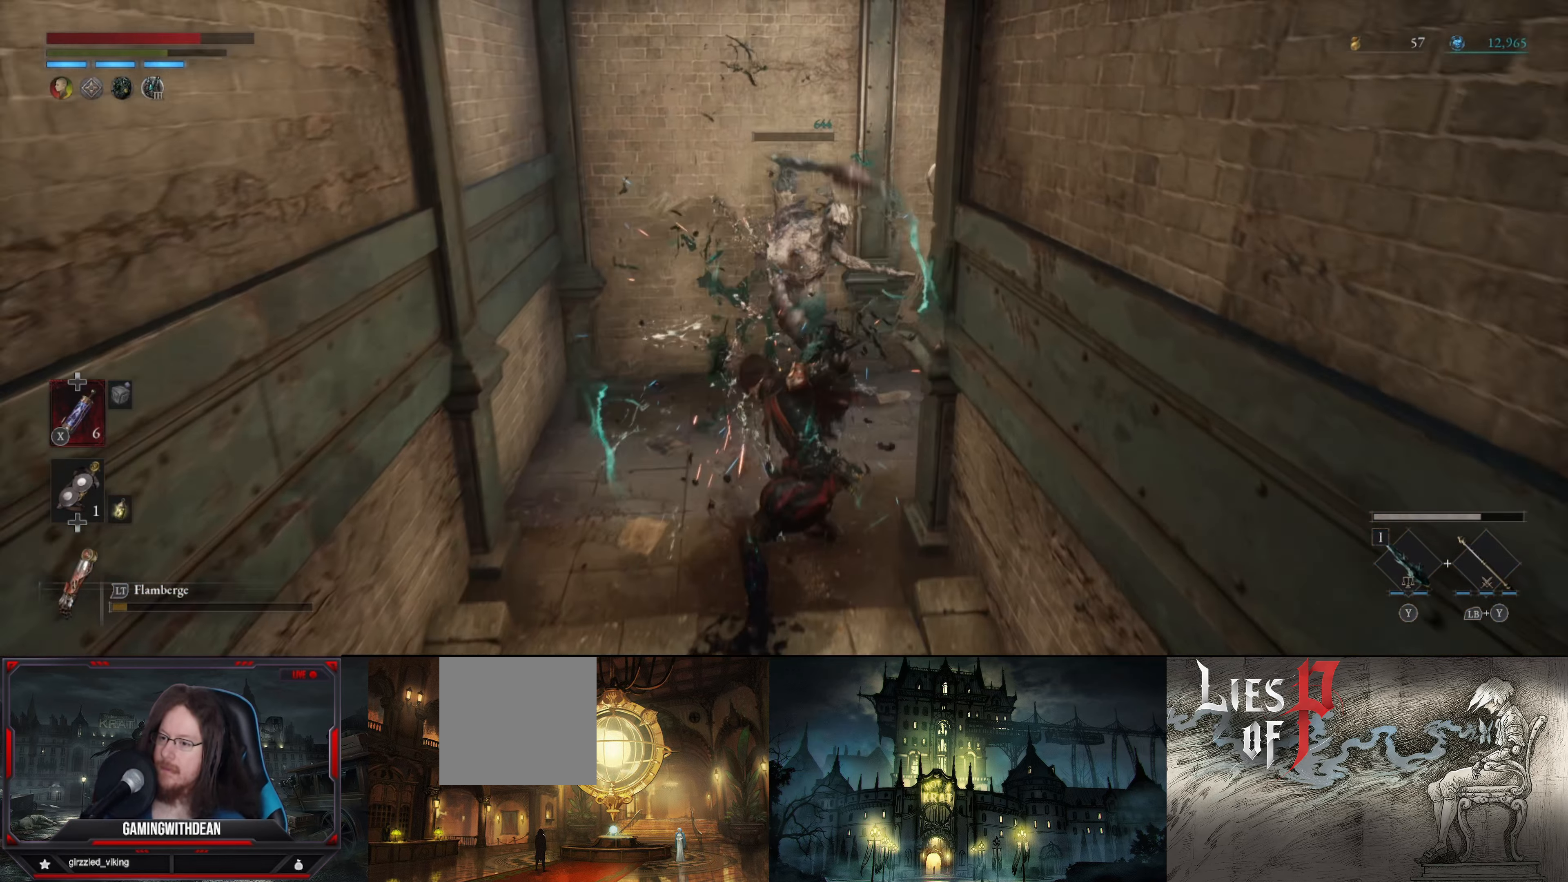
{"buttons": [], "left_stick": "center", "right_stick": "right", "events": [[283, "right_stick", "right"]]}
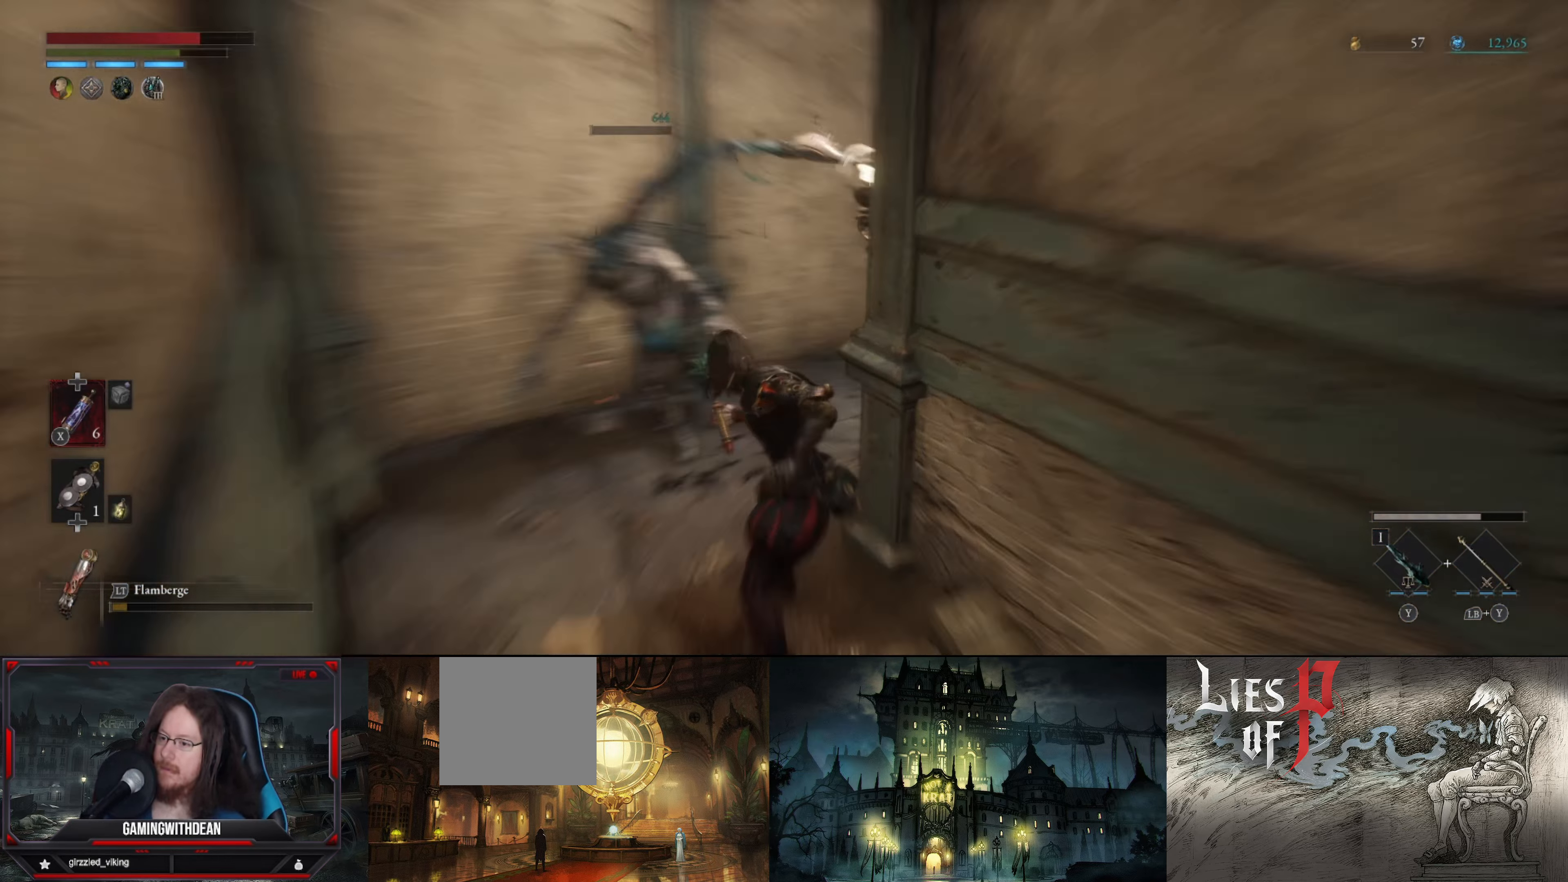
{"buttons": [], "left_stick": "center", "right_stick": "up-right", "events": [[117, "right_stick", "center"], [300, "right_stick", "right"], [433, "right_stick", "up-right"]]}
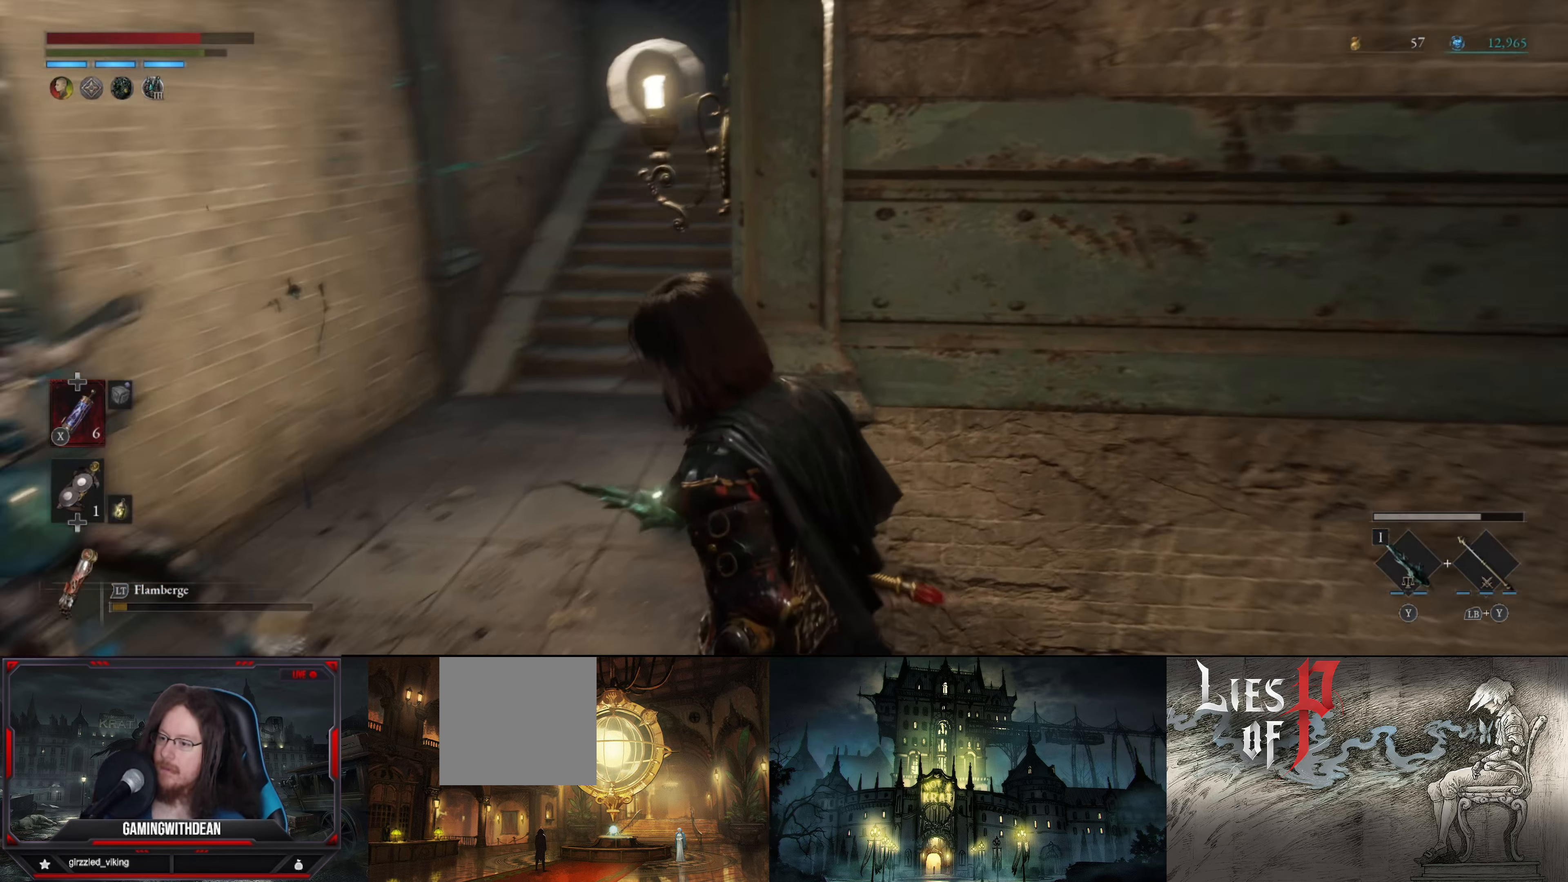
{"buttons": [], "left_stick": "left", "right_stick": "center", "events": [[83, "right_stick", "center"], [300, "right_stick", "up-right"], [434, "right_stick", "center"], [484, "left_stick", "left"]]}
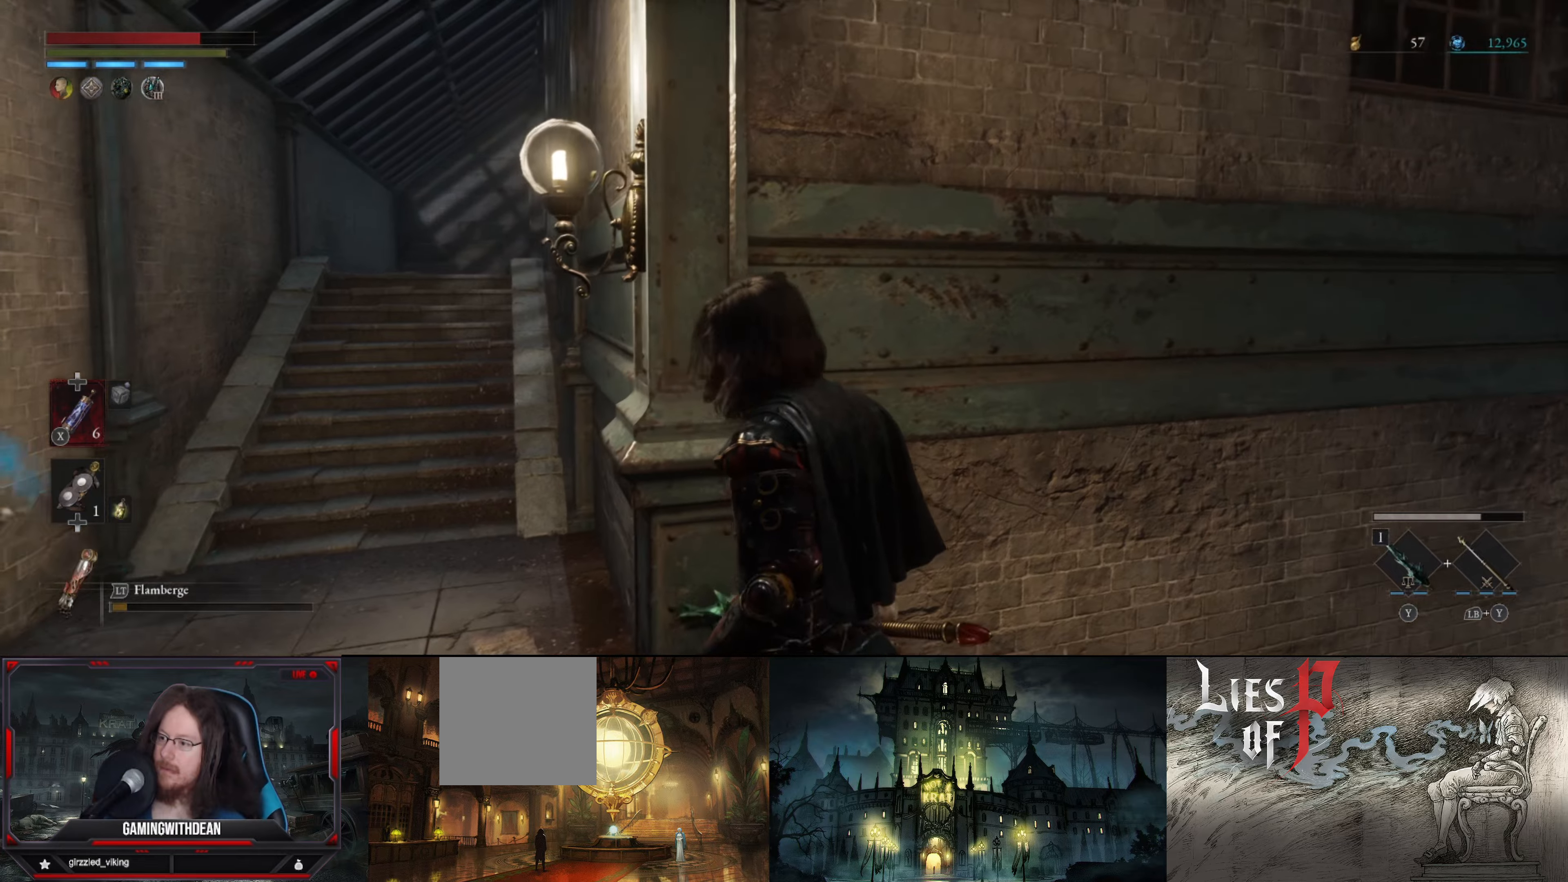
{"buttons": [], "left_stick": "up", "right_stick": "down", "events": [[150, "left_stick", "up-left"], [450, "left_stick", "up"], [484, "right_stick", "down"]]}
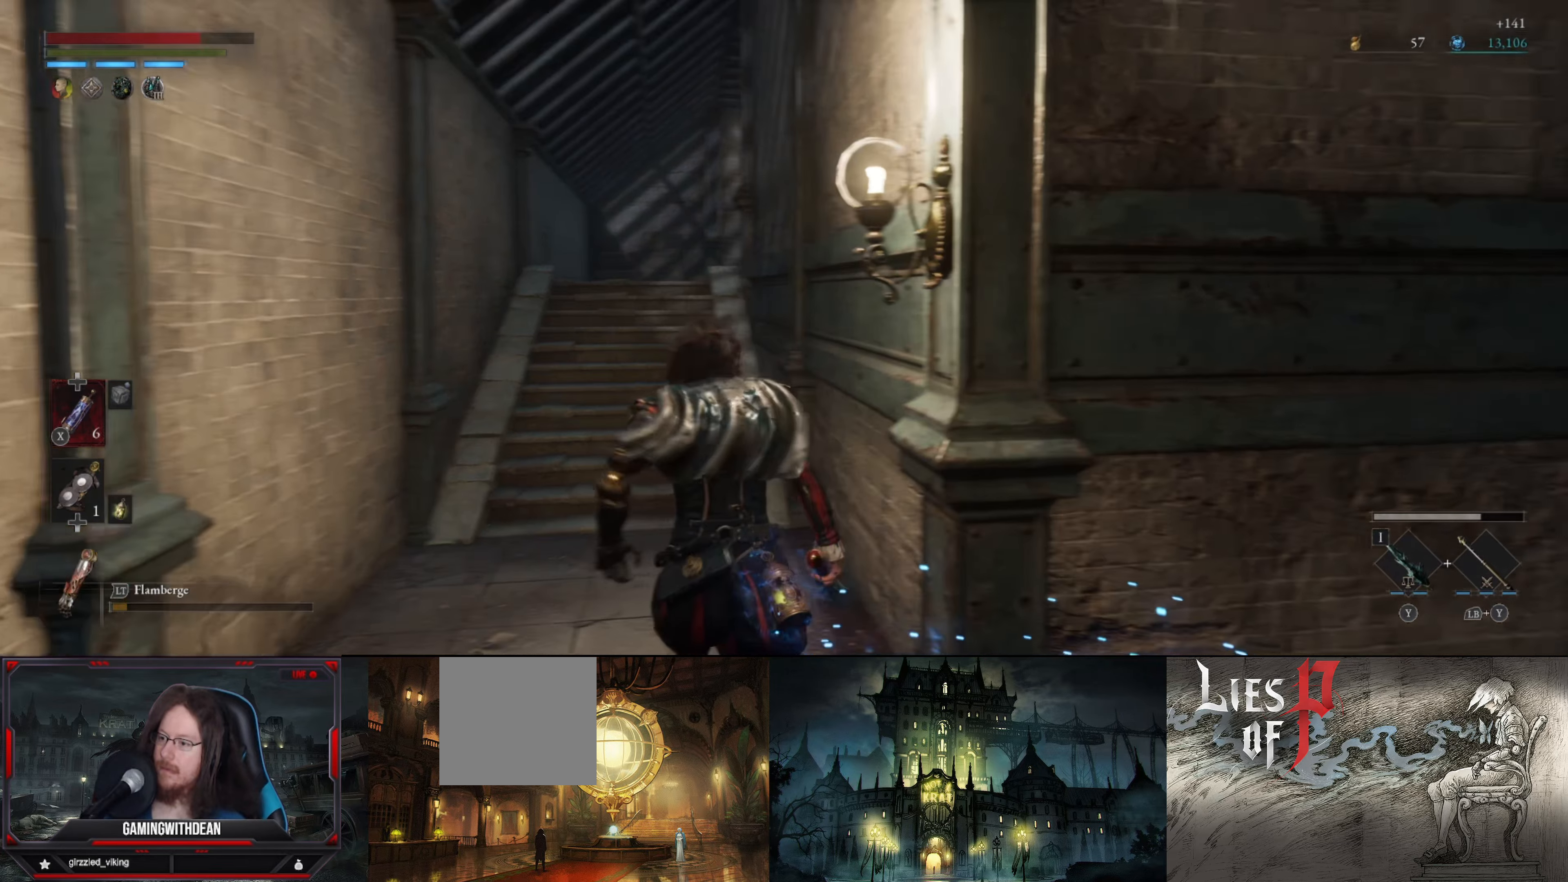
{"buttons": [], "left_stick": "up", "right_stick": "right", "events": [[100, "right_stick", "center"], [334, "right_stick", "right"]]}
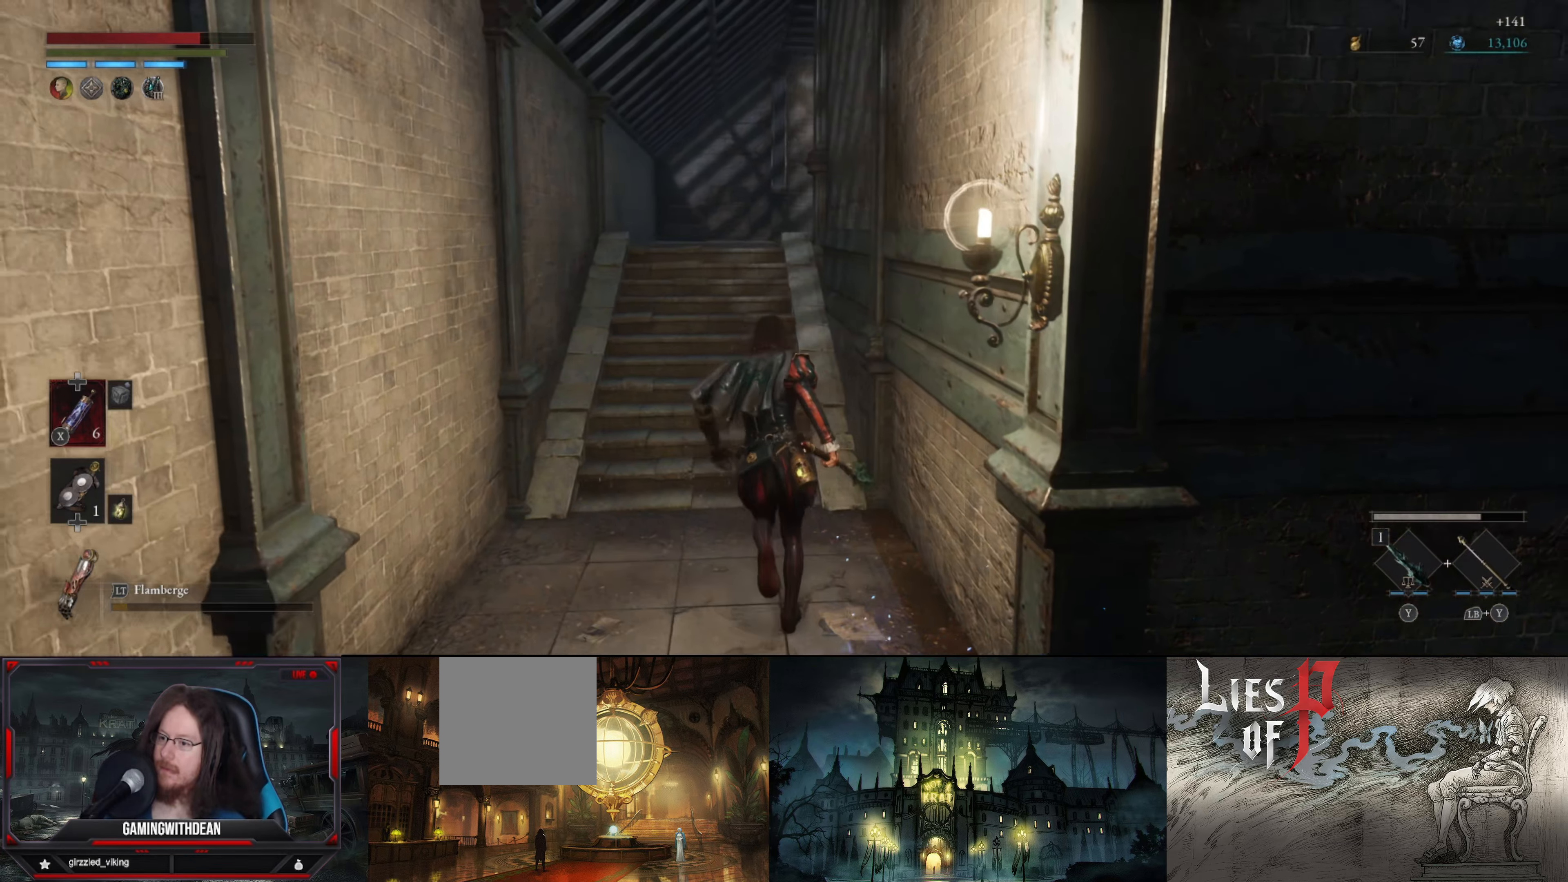
{"buttons": [], "left_stick": "up", "right_stick": "right", "events": []}
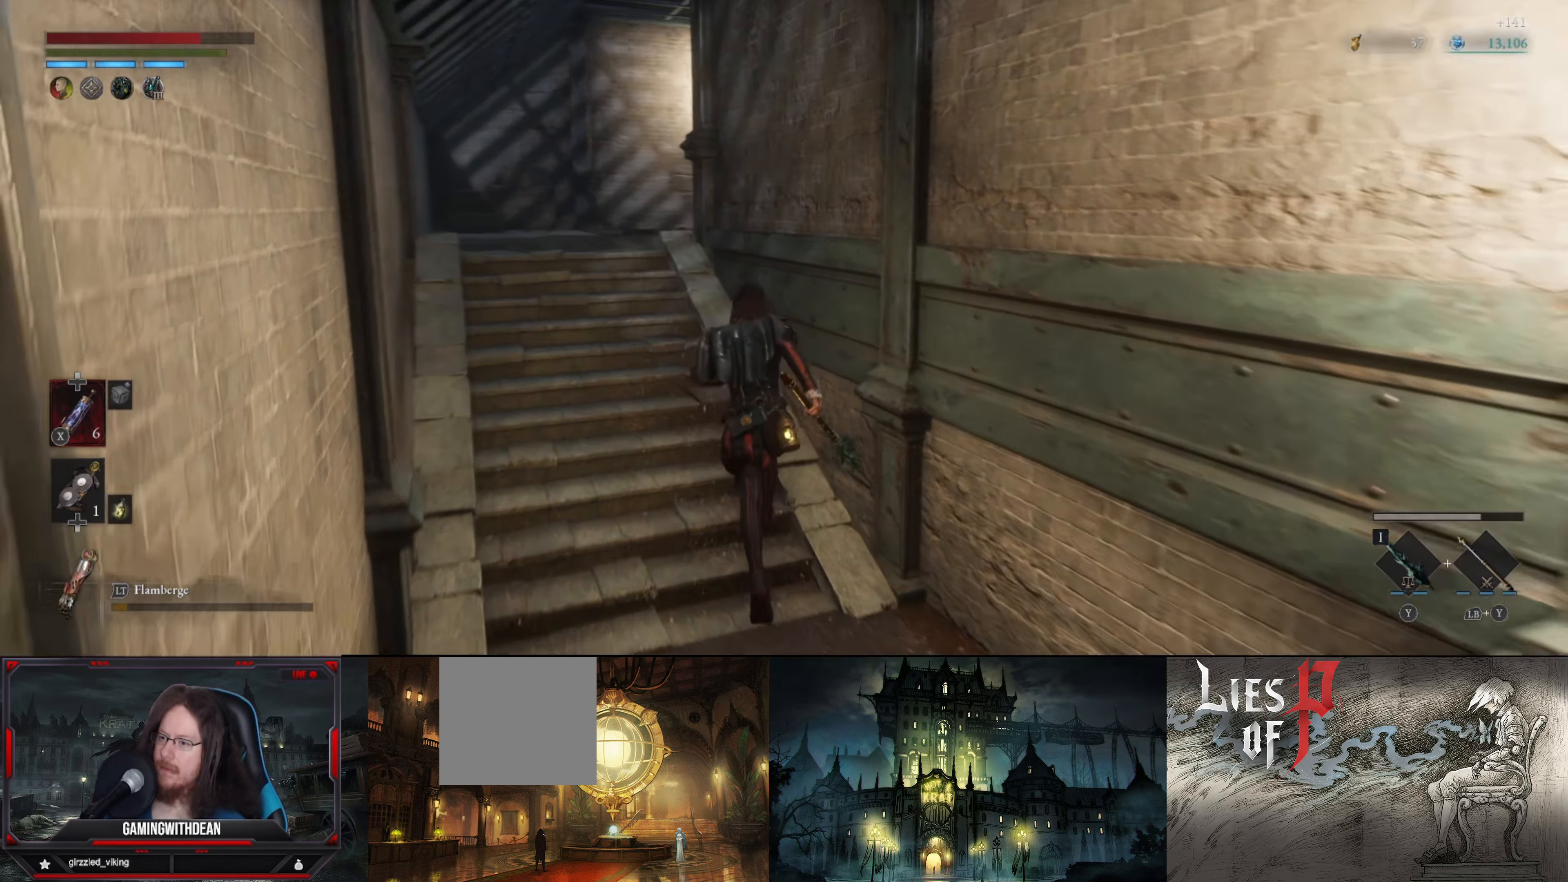
{"buttons": [], "left_stick": "up-left", "right_stick": "right", "events": [[250, "left_stick", "up-left"]]}
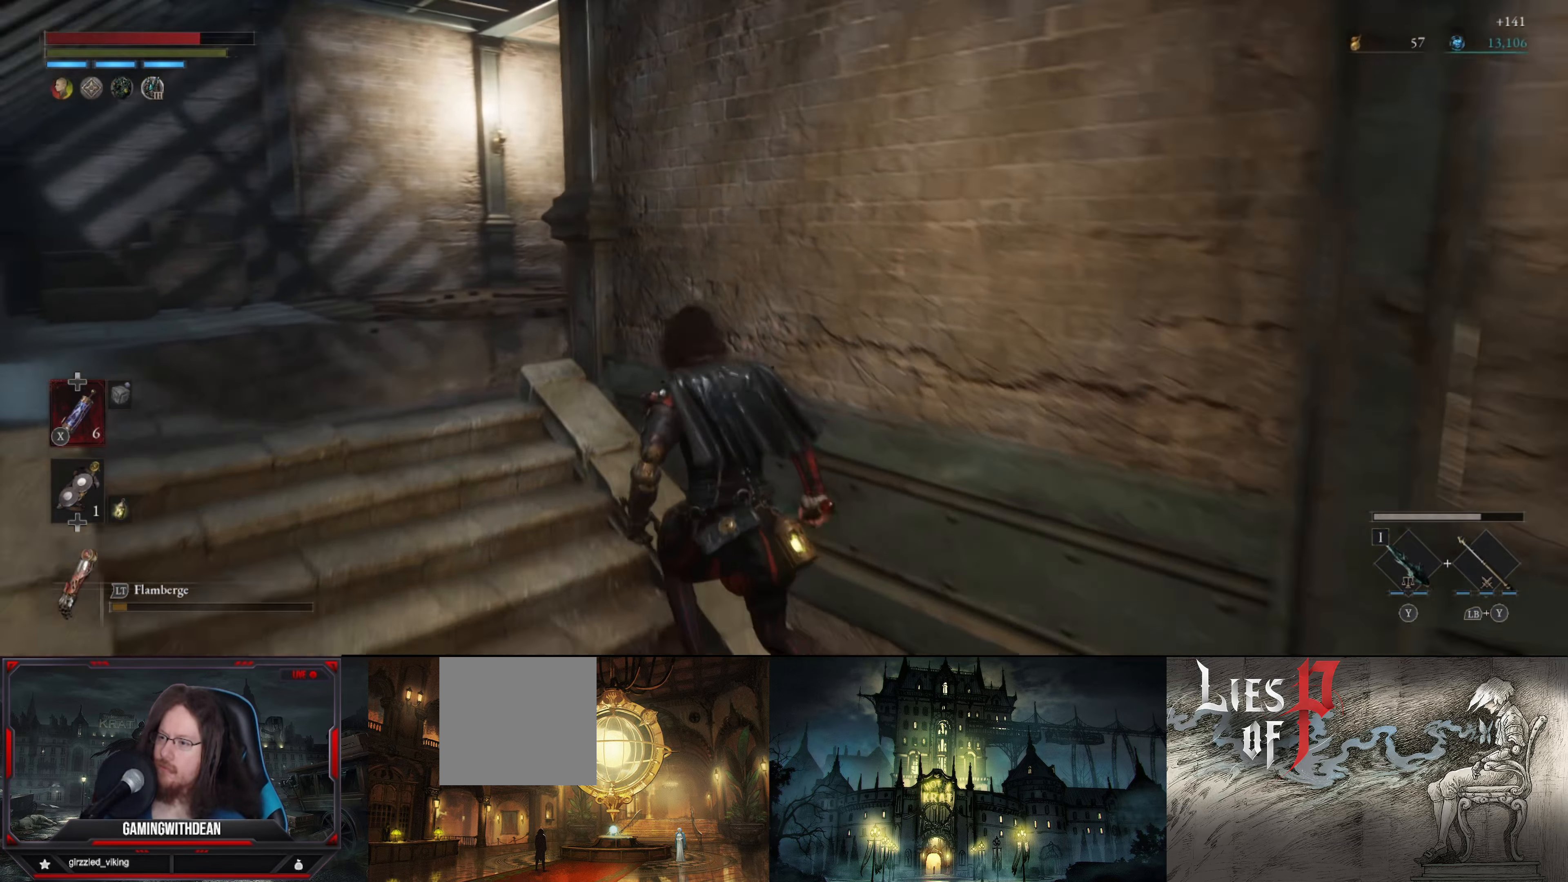
{"buttons": [], "left_stick": "up-left", "right_stick": "right", "events": []}
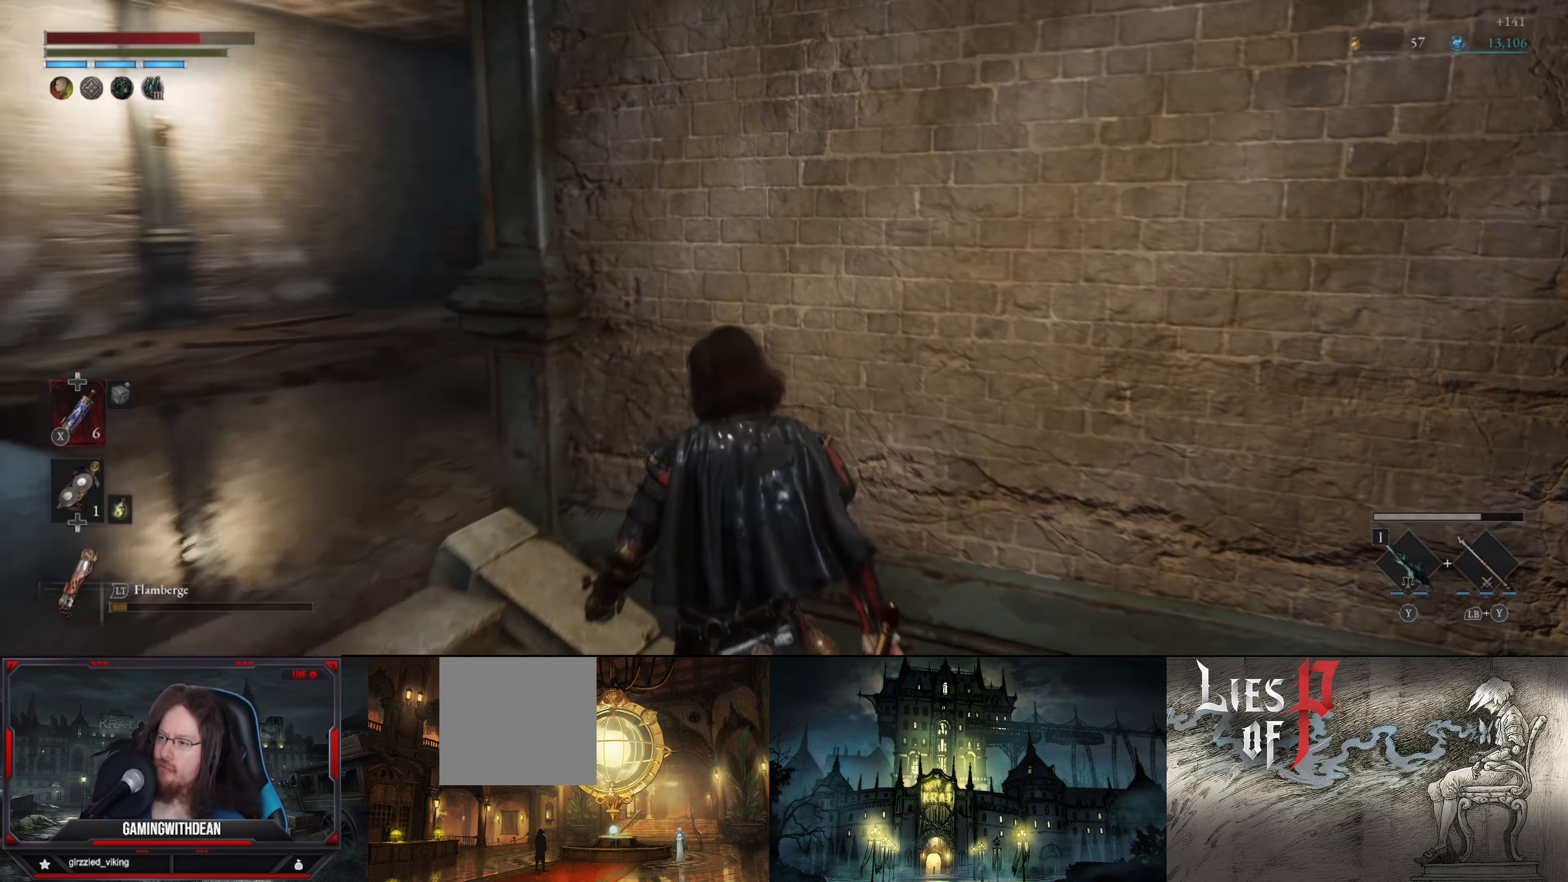
{"buttons": [], "left_stick": "up-left", "right_stick": "right", "events": [[167, "right_stick", "center"], [400, "right_stick", "right"]]}
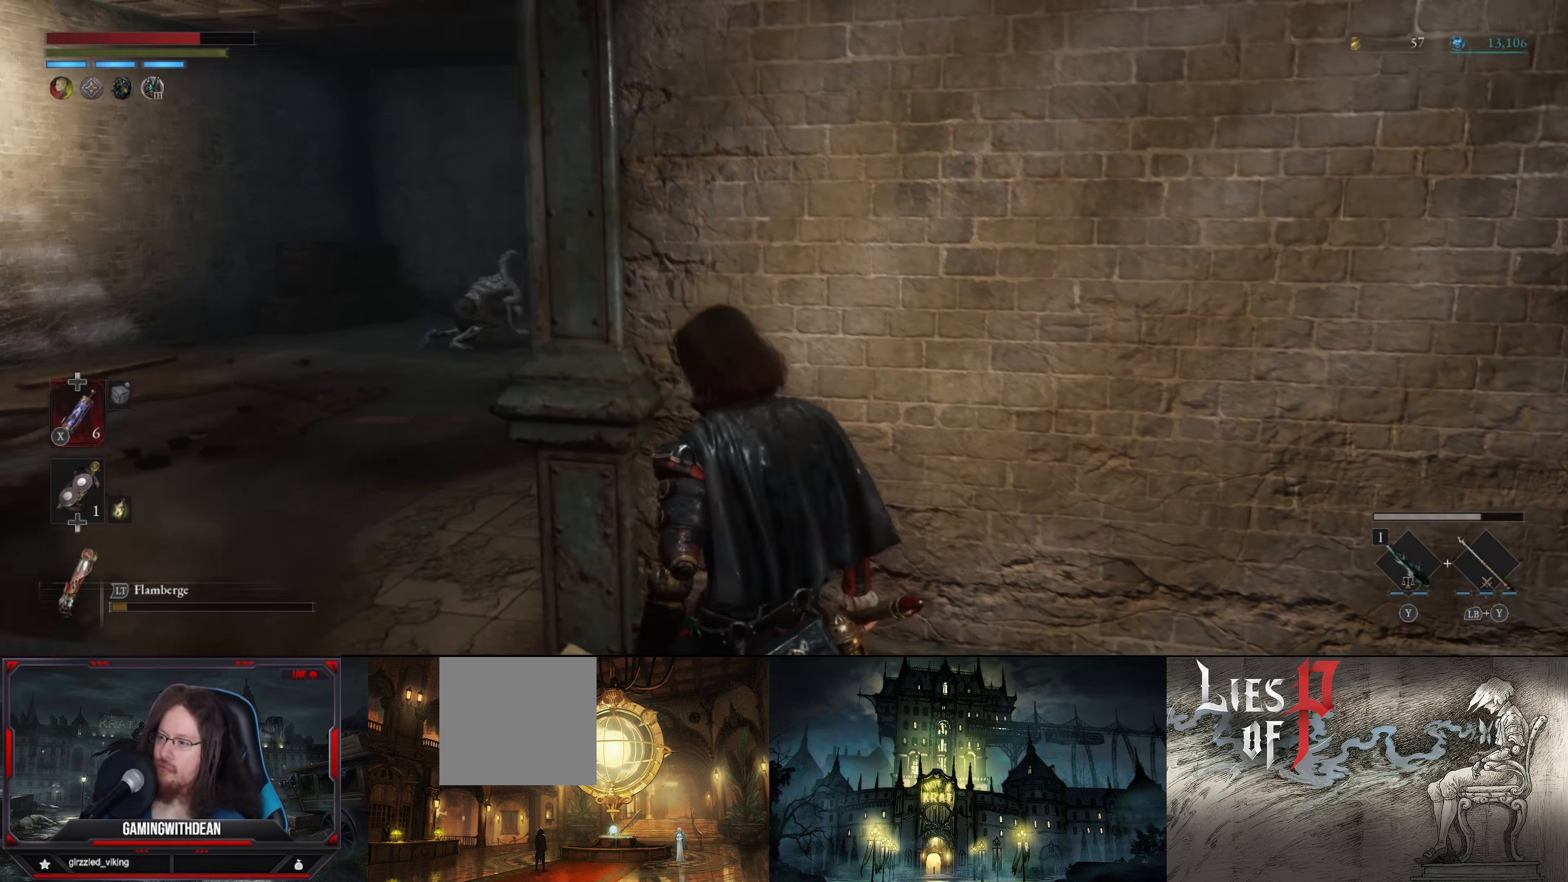
{"buttons": [], "left_stick": "left", "right_stick": "center", "events": [[234, "right_stick", "center"], [367, "left_stick", "left"]]}
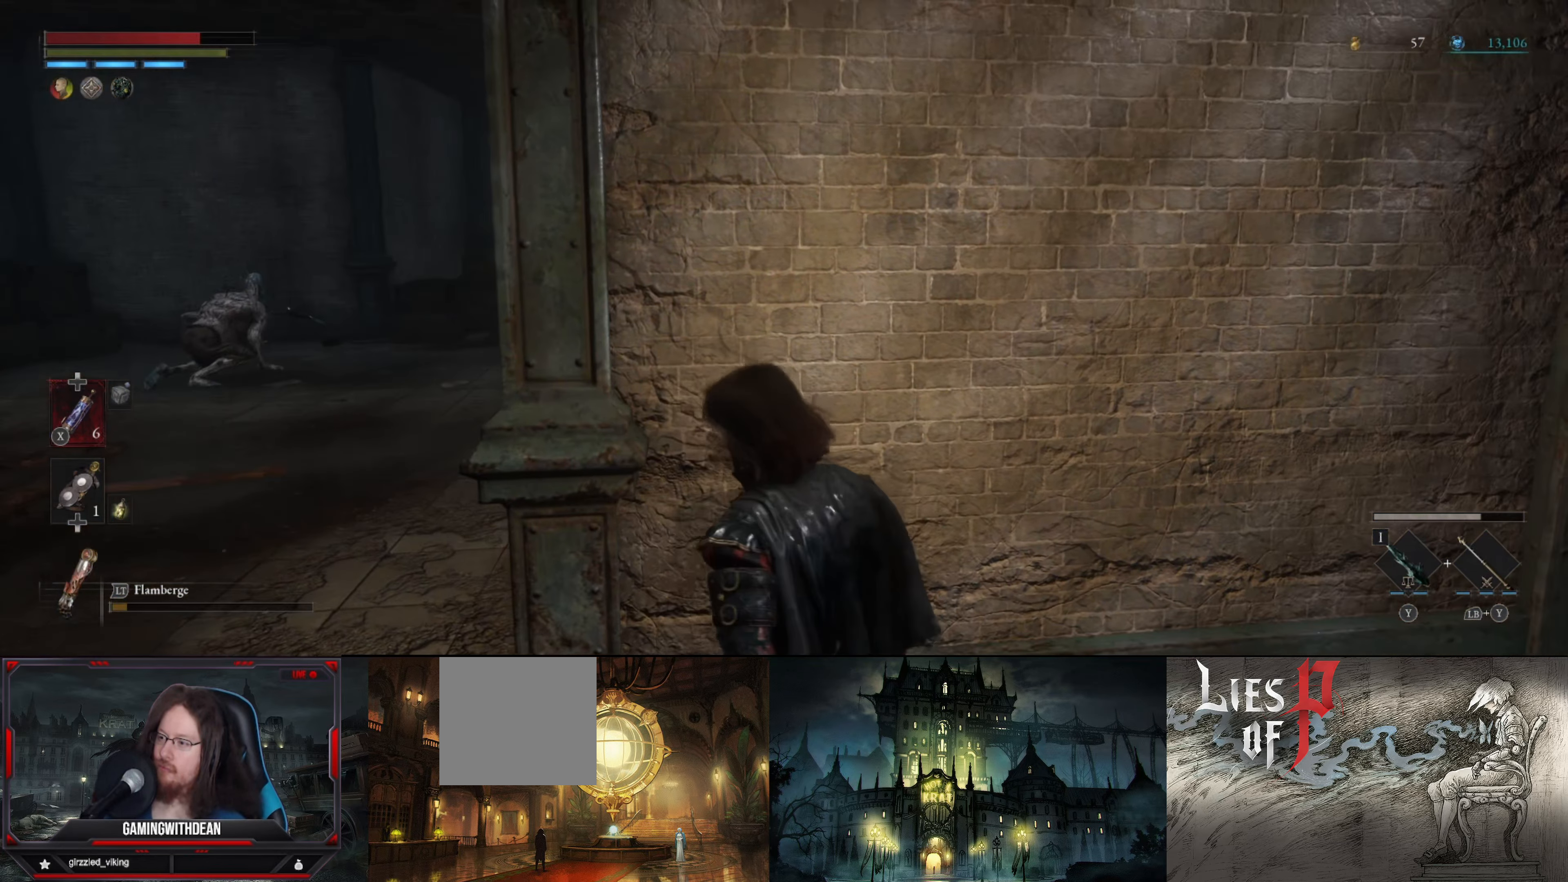
{"buttons": [], "left_stick": "left", "right_stick": "down-right", "events": [[217, "right_stick", "down-right"]]}
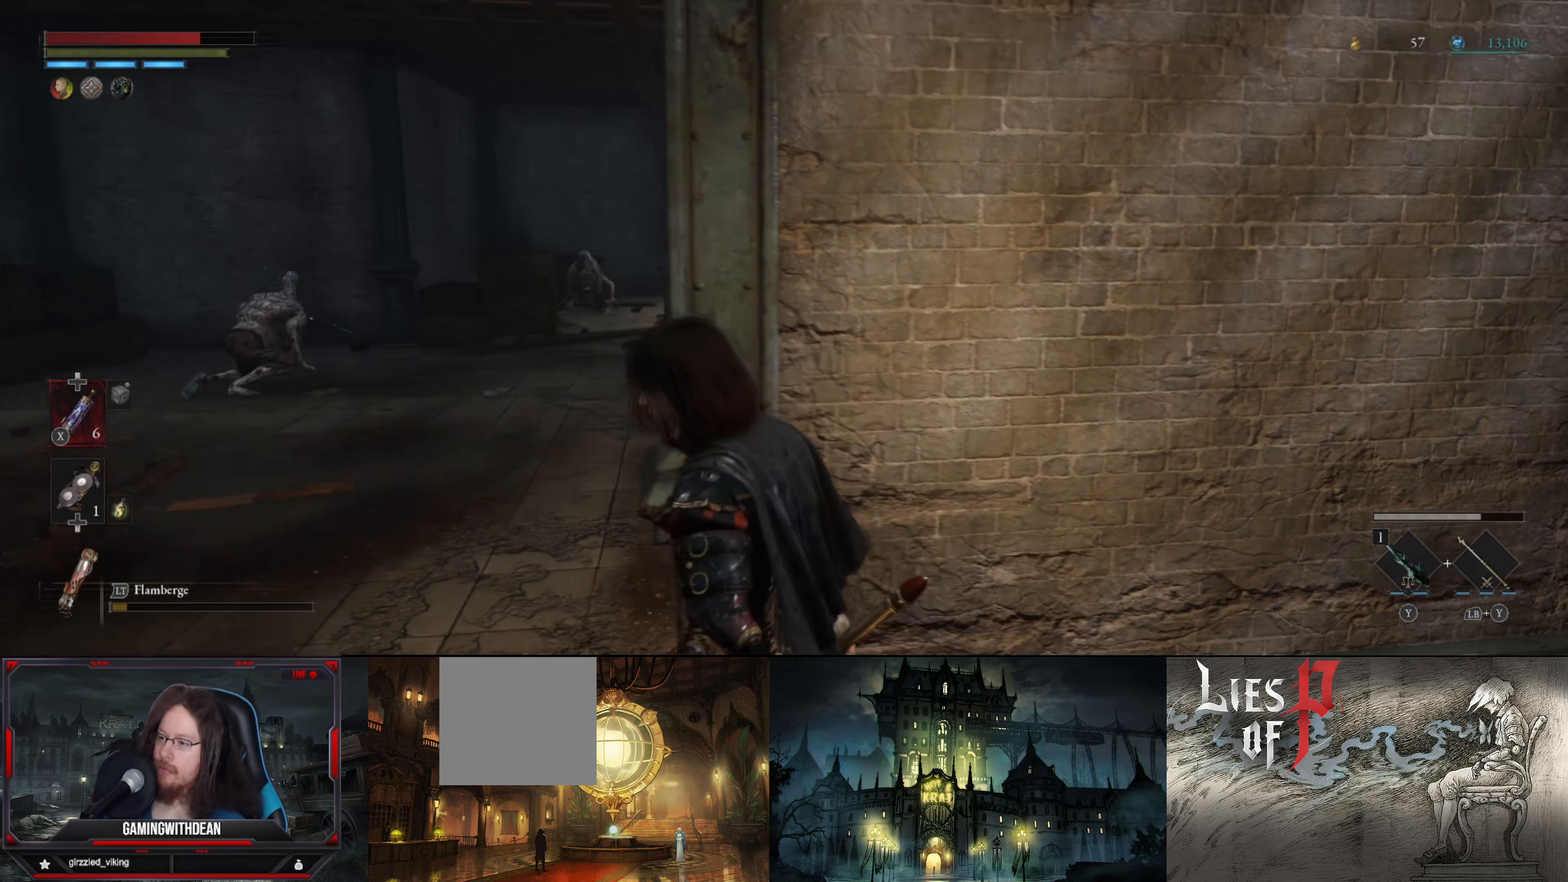
{"buttons": [], "left_stick": "left", "right_stick": "center", "events": [[33, "right_stick", "center"]]}
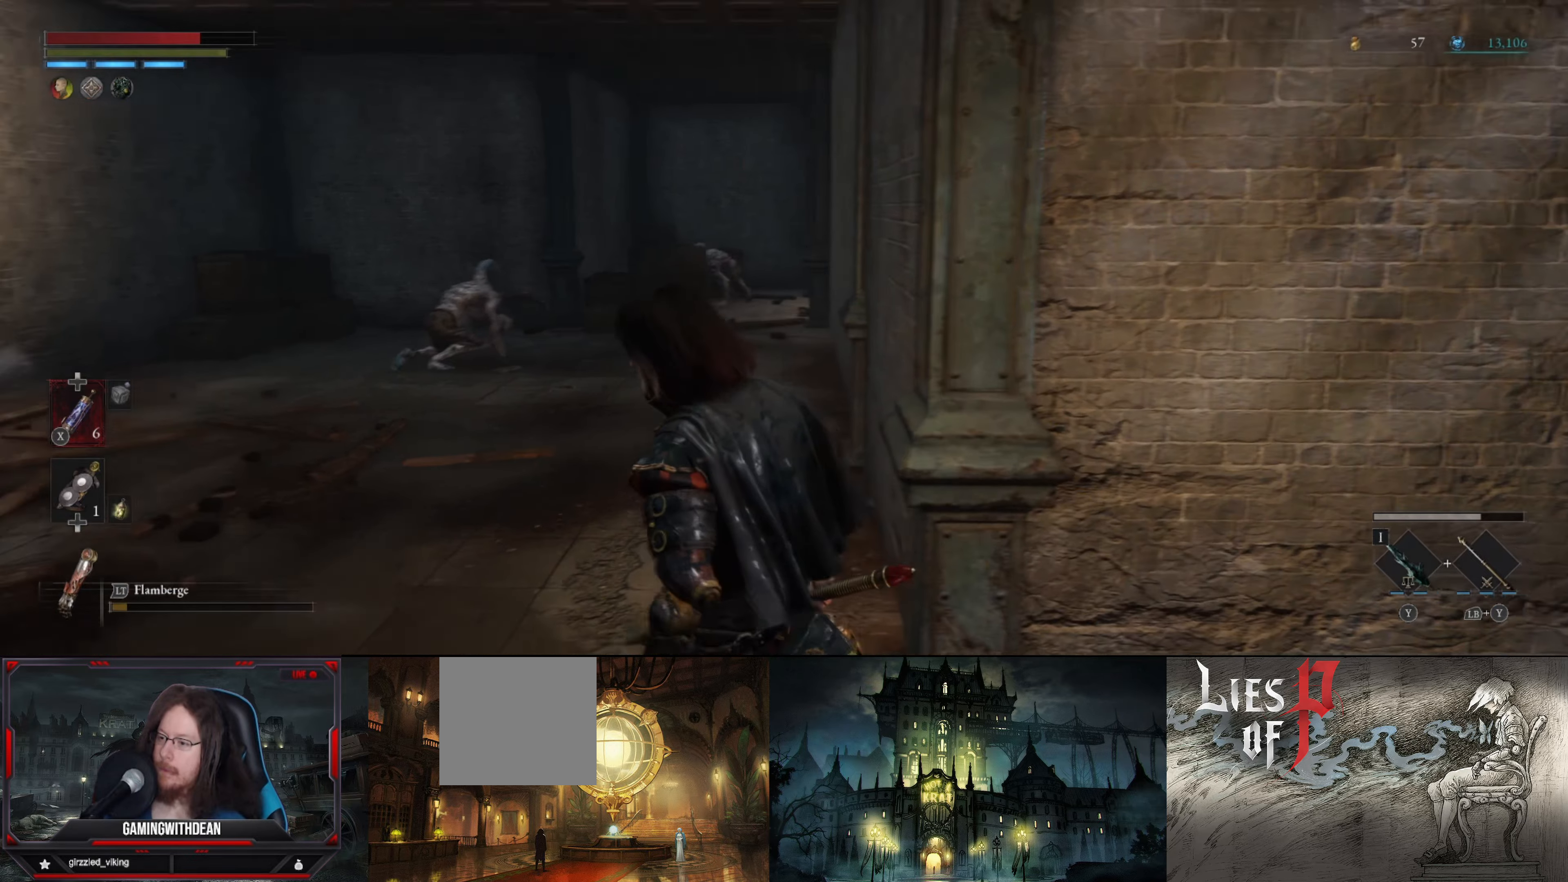
{"buttons": [], "left_stick": "up-left", "right_stick": "center", "events": [[66, "right_stick", "down-left"], [383, "right_stick", "center"], [433, "left_stick", "up-left"]]}
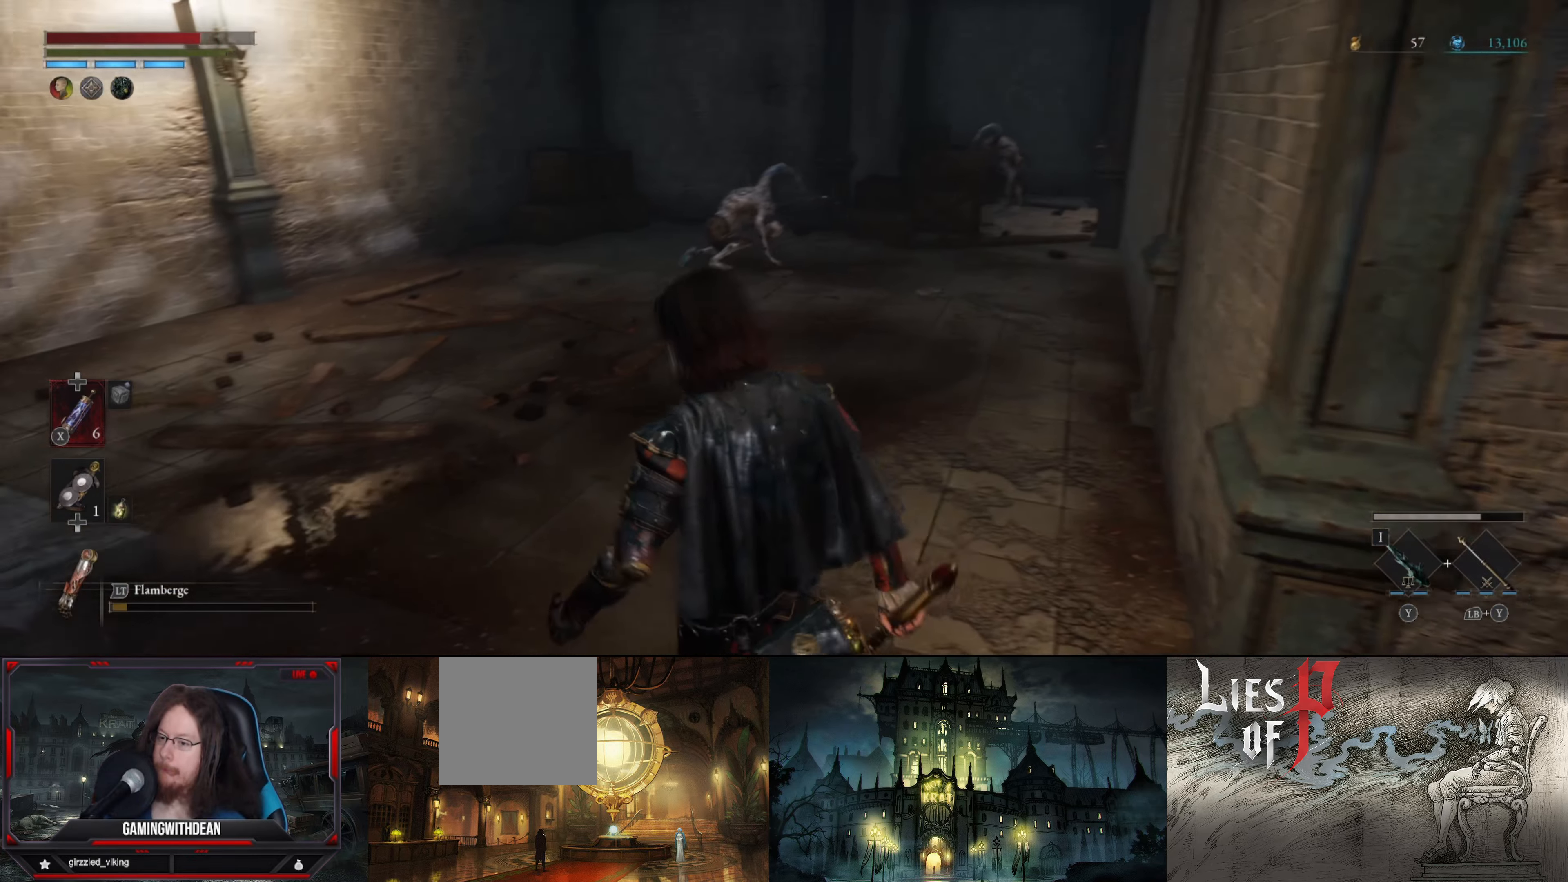
{"buttons": [], "left_stick": "up-left", "right_stick": "center", "events": []}
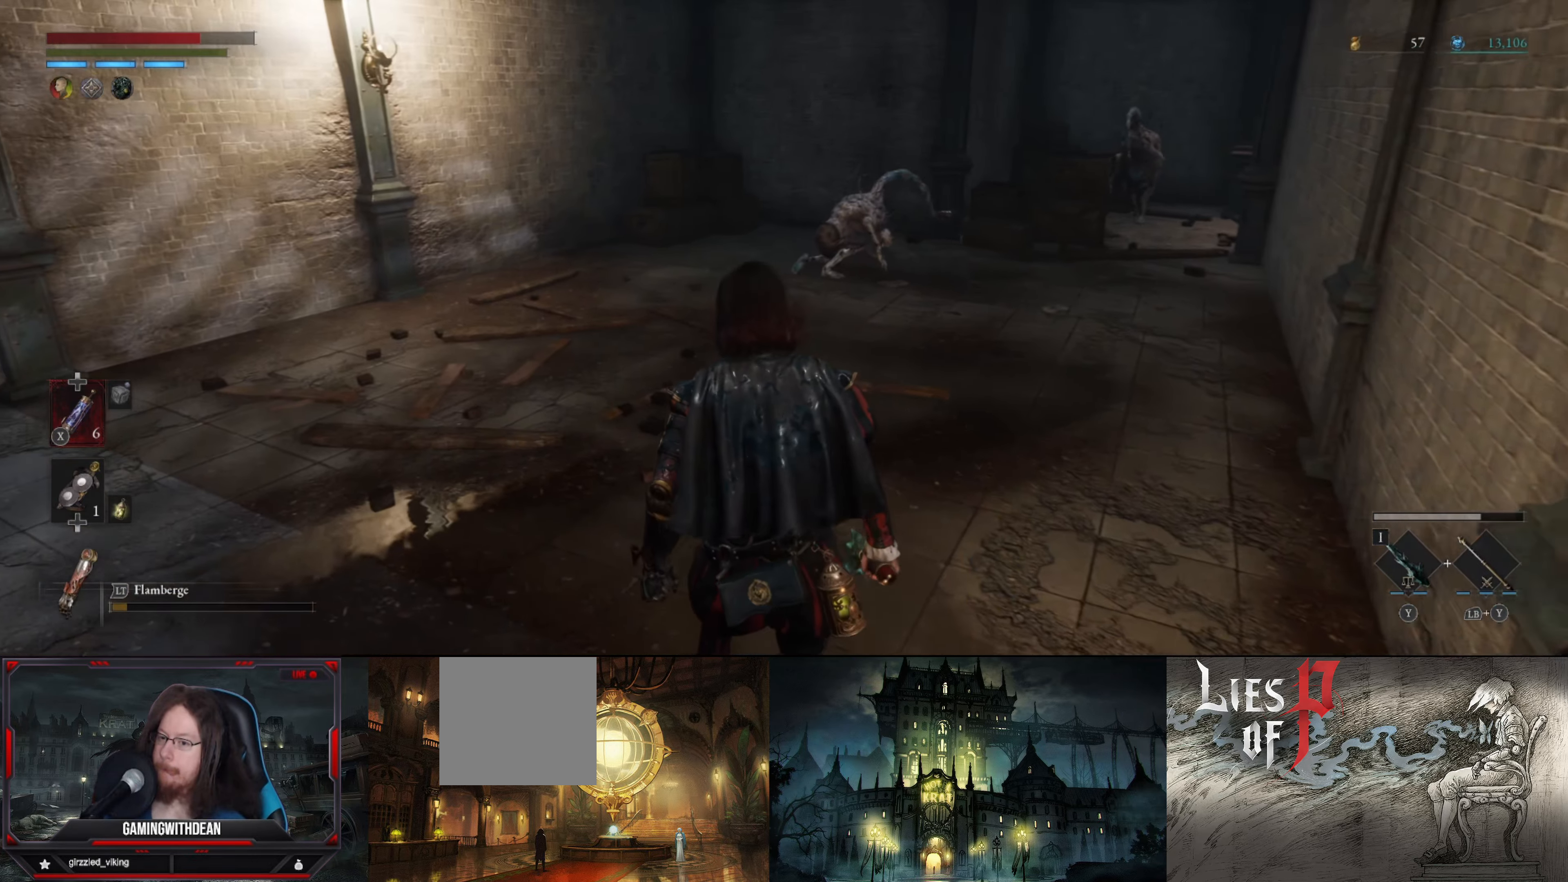
{"buttons": [], "left_stick": "up", "right_stick": "center", "events": [[150, "left_stick", "up"]]}
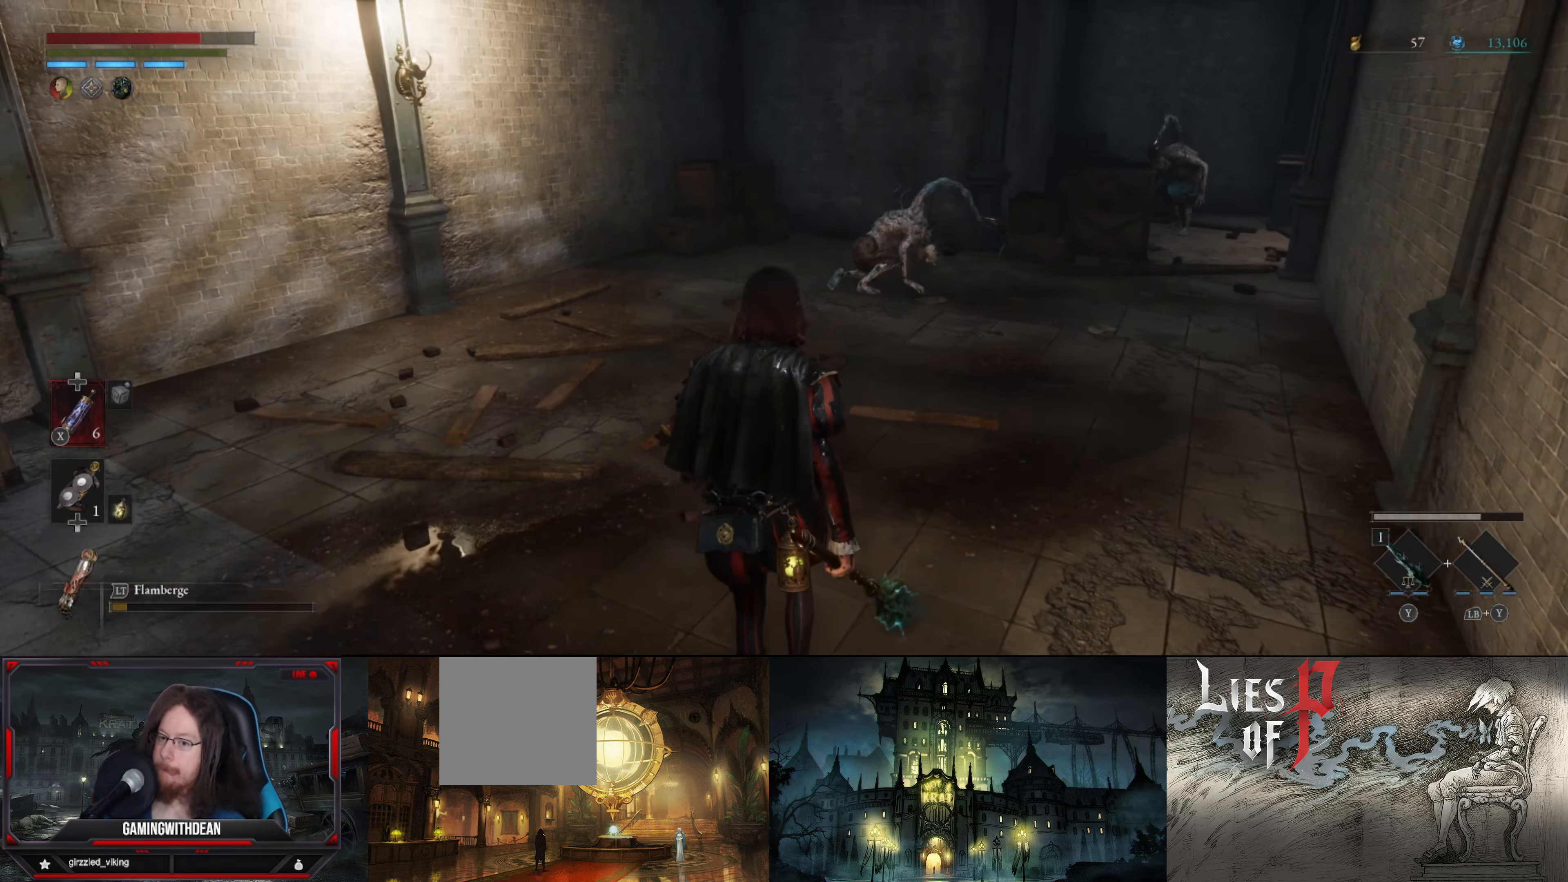
{"buttons": [], "left_stick": "up", "right_stick": "center", "events": []}
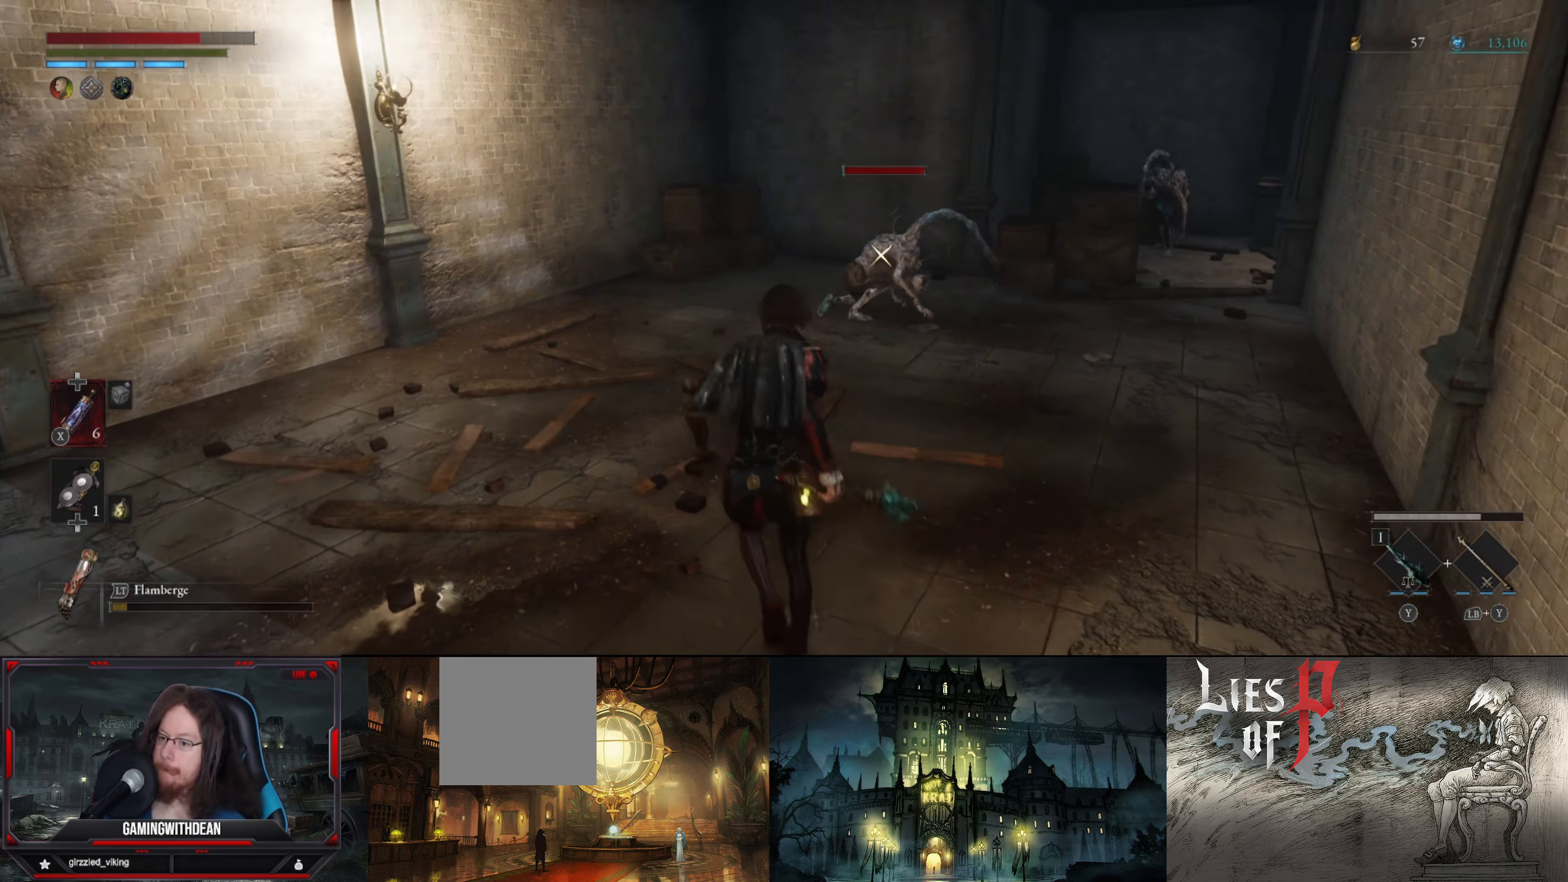
{"buttons": [], "left_stick": "up", "right_stick": "center", "events": []}